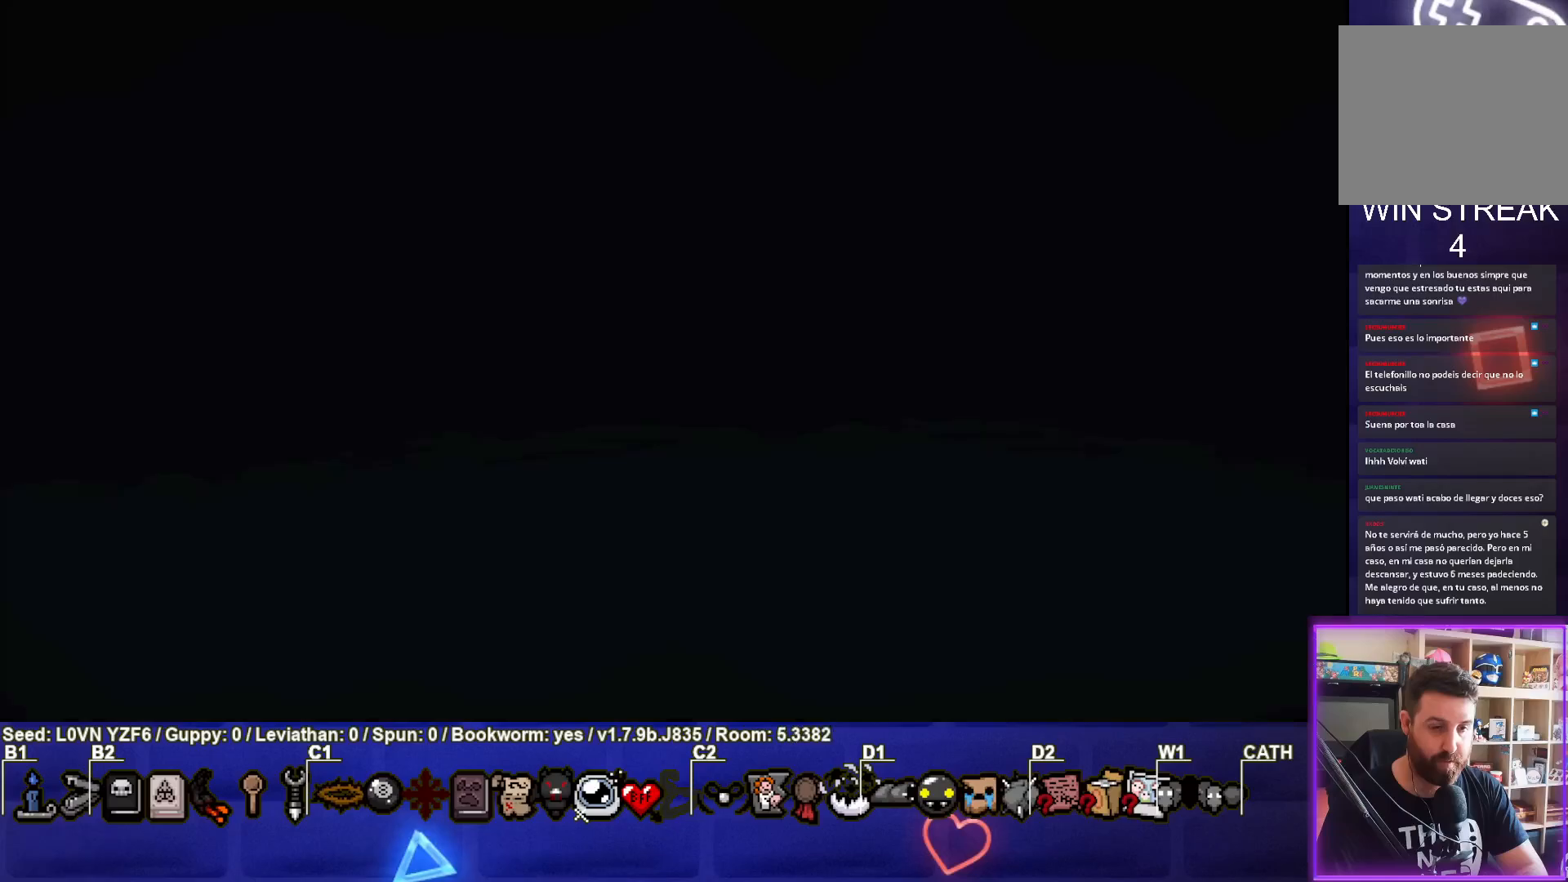
Gameplay with a controller (PlayStation layout); each line is a JSON object with the inputs held at the frame after it. "events" lists button and stick changes between this image and that frame as [ms after this image, input, new state], when the widget could be followed in between. Not read: right_stick.
{"buttons": [], "left_stick": "center", "events": [[50, "left_stick", "center"], [133, "CROSS", "down"], [217, "CROSS", "up"], [300, "left_stick", "down"], [500, "left_stick", "center"]]}
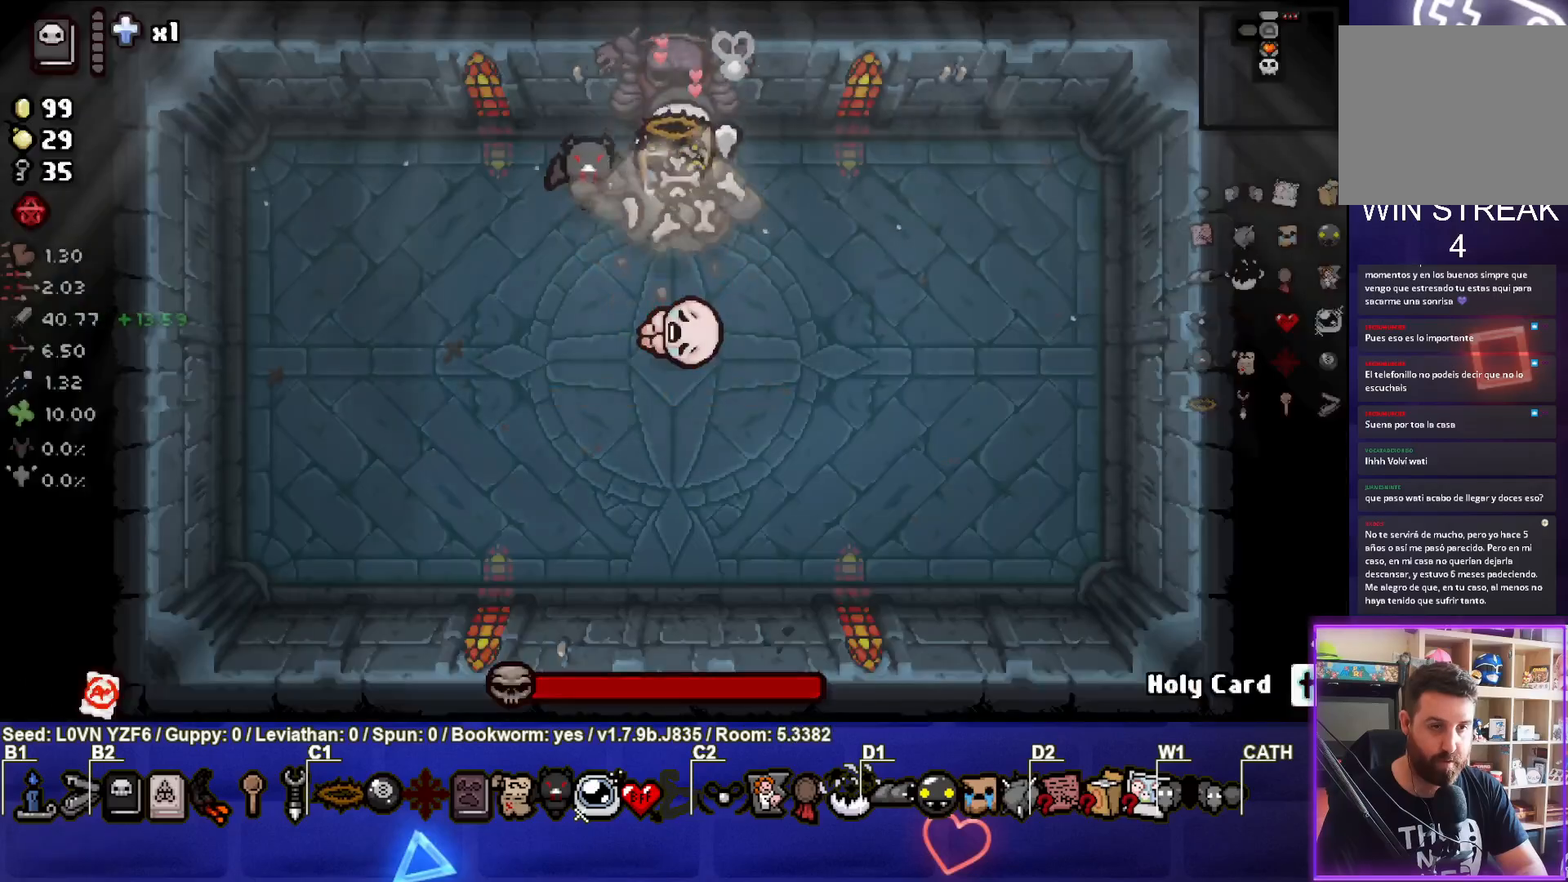
{"buttons": [], "left_stick": "down", "events": [[50, "L1", "down"], [50, "left_stick", "up"], [183, "L1", "up"], [333, "left_stick", "down"]]}
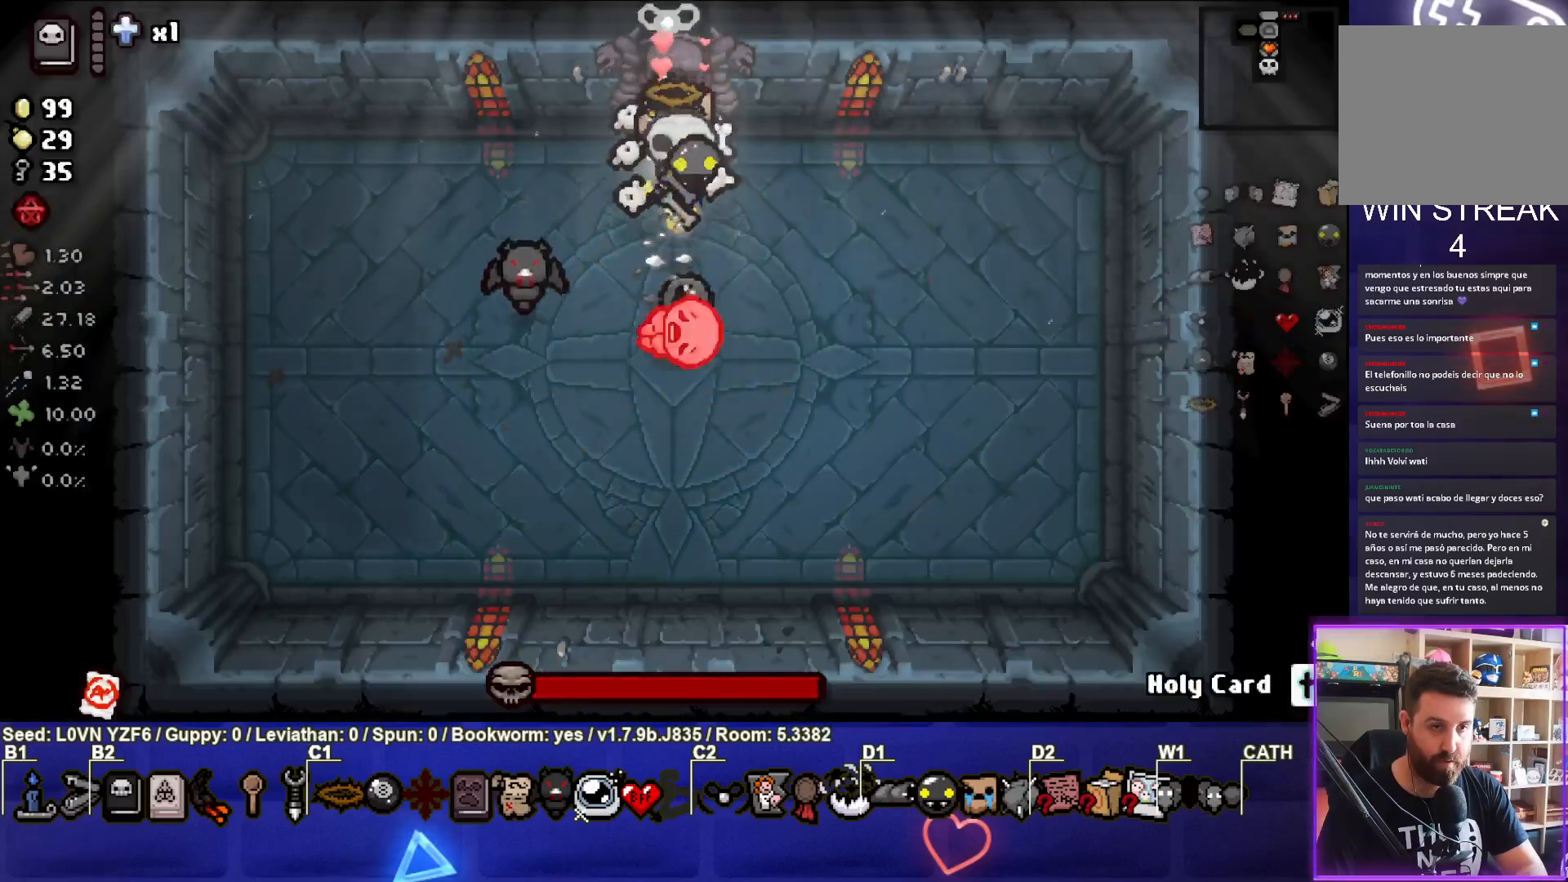
{"buttons": [], "left_stick": "down-left", "events": [[50, "left_stick", "left"], [450, "left_stick", "down-left"]]}
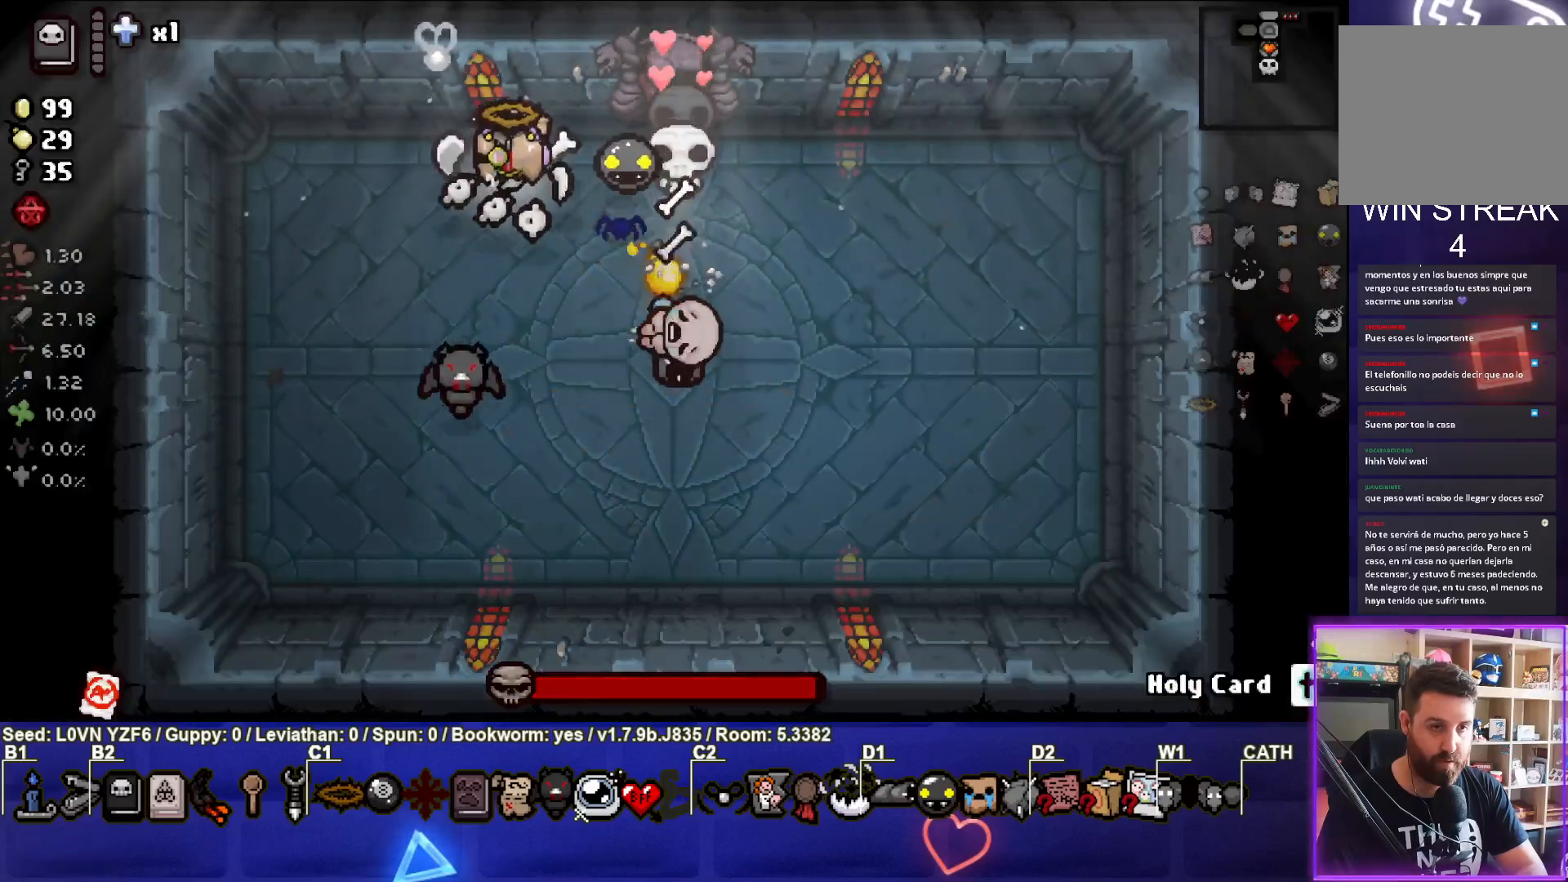
{"buttons": ["CIRCLE"], "left_stick": "down-left", "events": [[200, "CIRCLE", "down"], [383, "left_stick", "center"], [483, "left_stick", "down-left"]]}
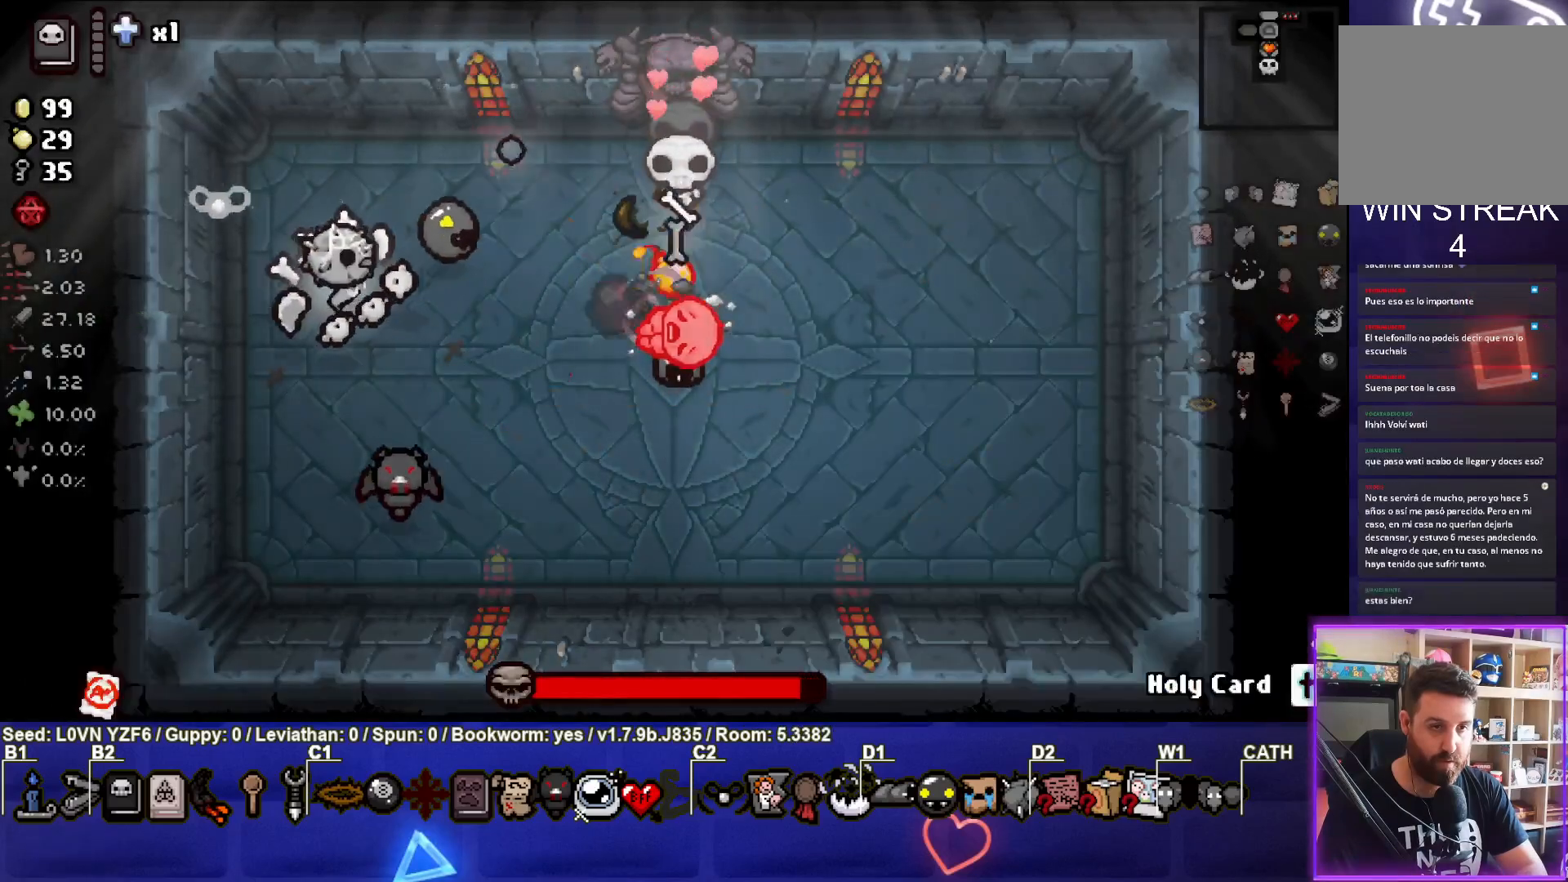
{"buttons": ["CIRCLE"], "left_stick": "center", "events": [[150, "left_stick", "center"], [233, "left_stick", "down-left"], [417, "left_stick", "center"]]}
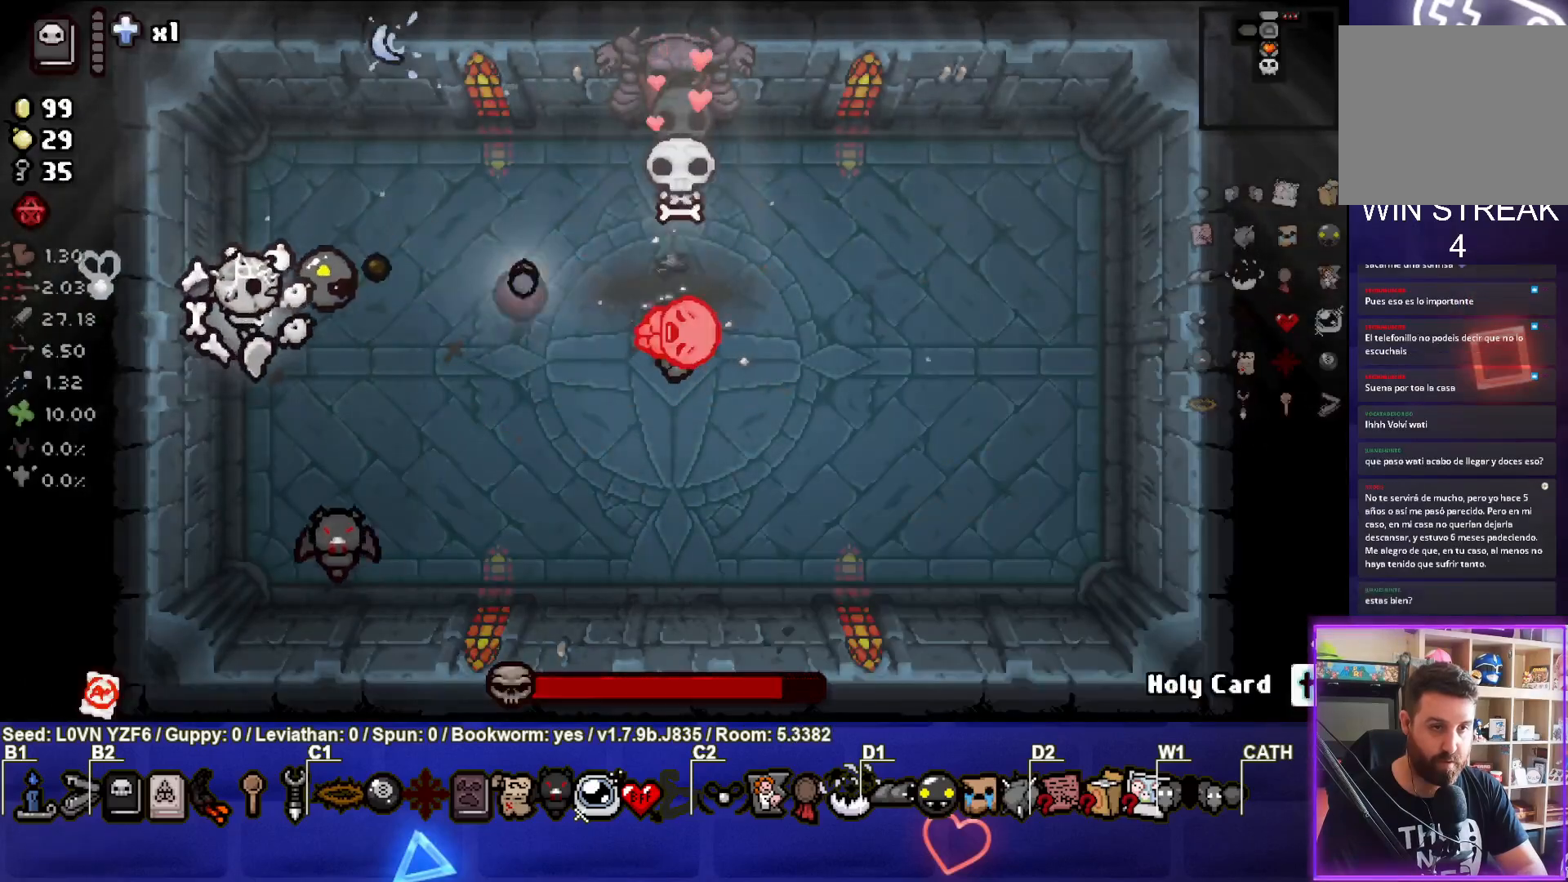
{"buttons": [], "left_stick": "center", "events": [[117, "left_stick", "down-left"], [233, "left_stick", "down"], [433, "left_stick", "center"], [483, "CIRCLE", "up"]]}
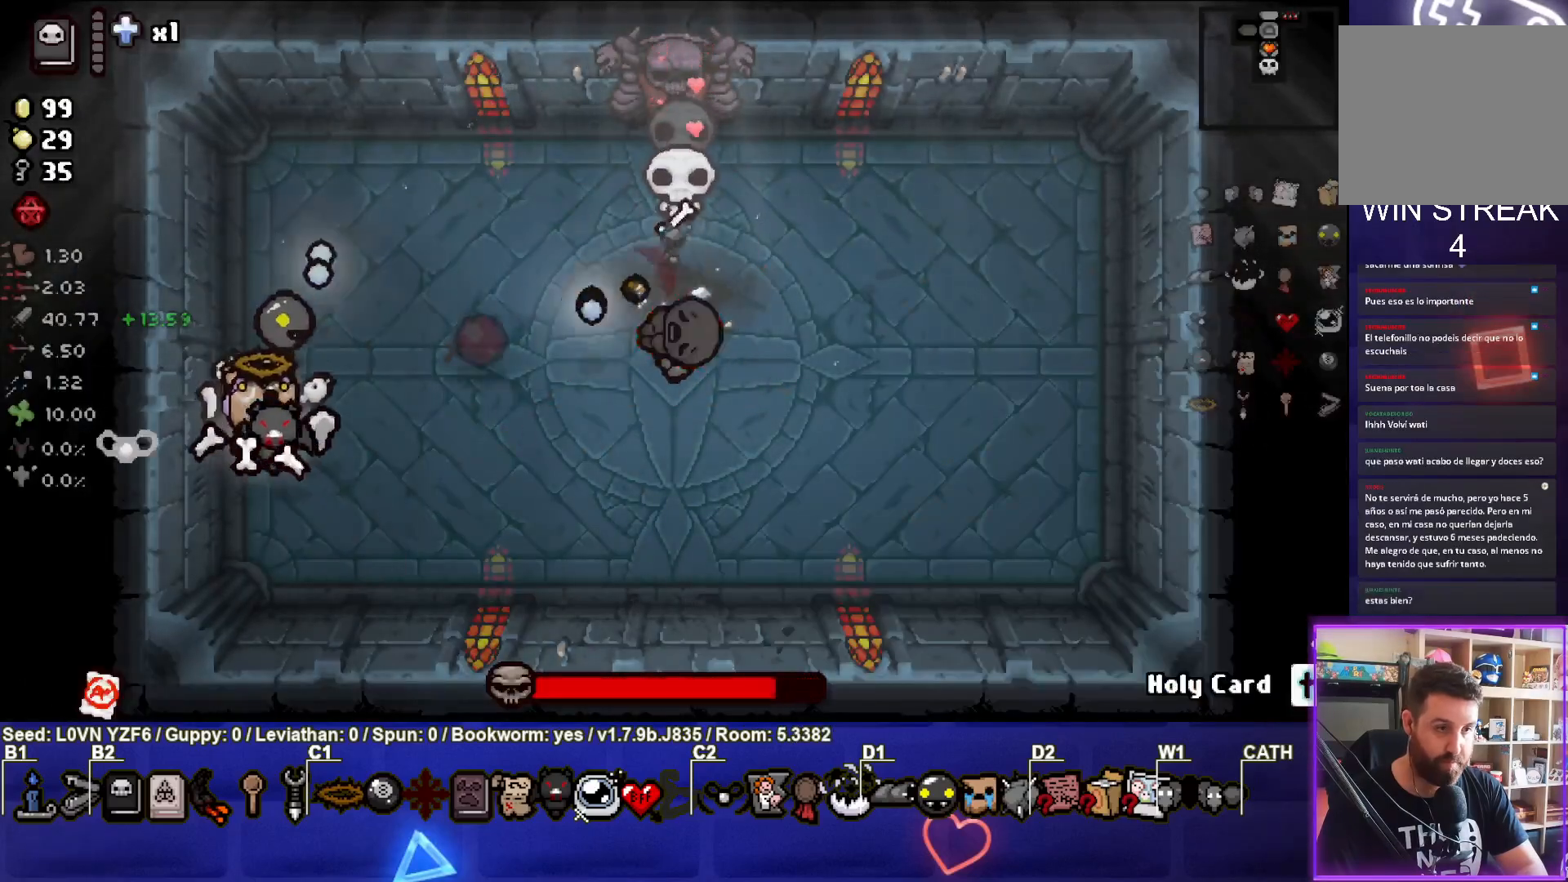
{"buttons": [], "left_stick": "right", "events": [[17, "CIRCLE", "down"], [50, "left_stick", "down"], [183, "CIRCLE", "up"], [217, "left_stick", "right"]]}
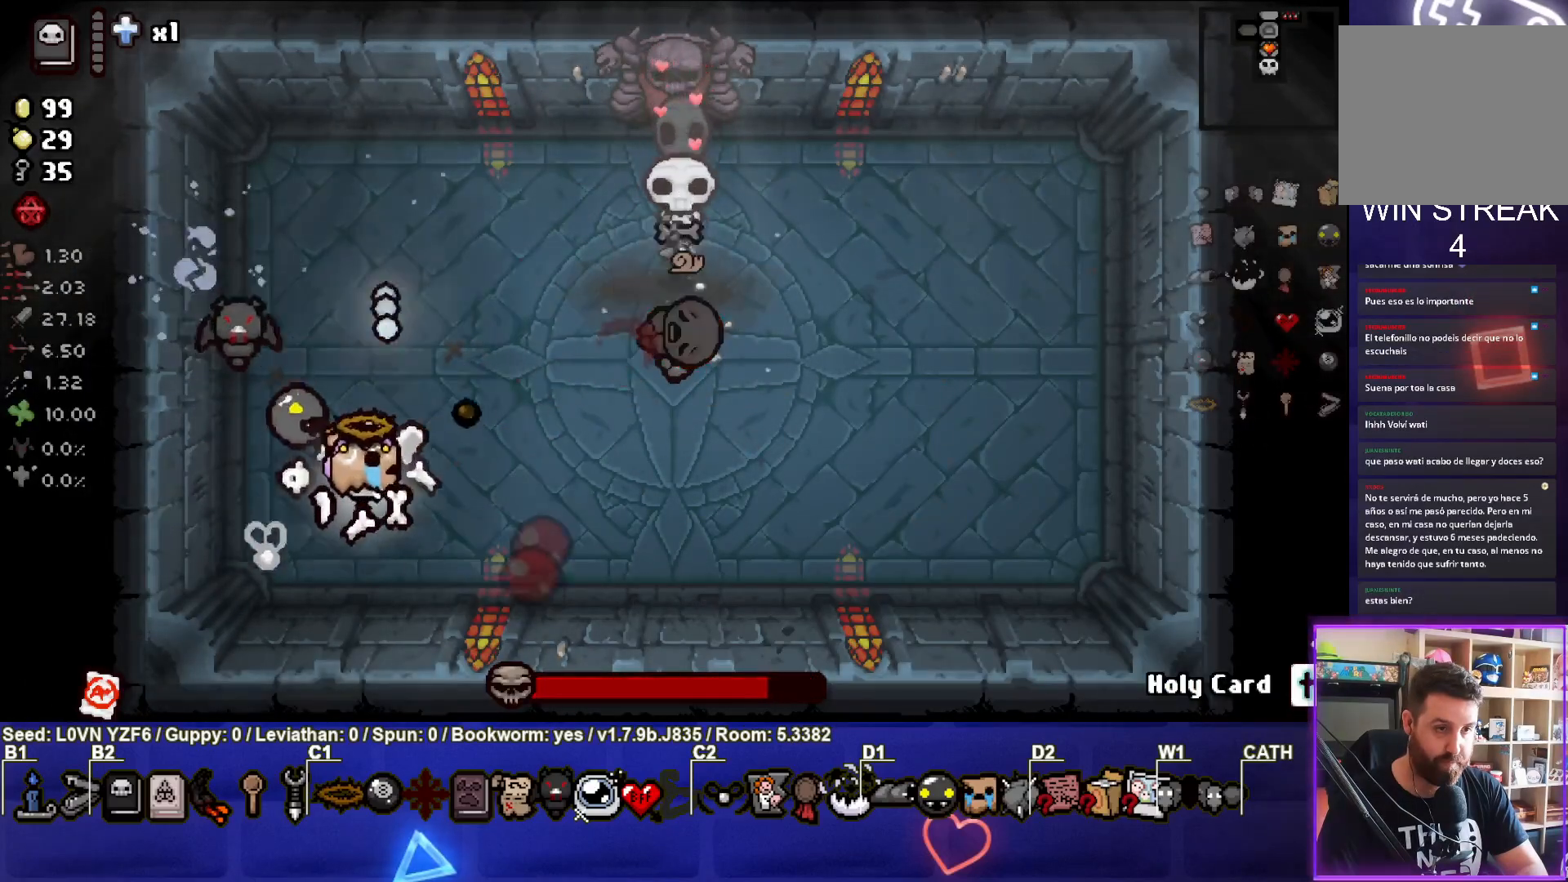
{"buttons": ["CIRCLE"], "left_stick": "left", "events": [[33, "left_stick", "up"], [183, "CIRCLE", "down"], [233, "left_stick", "center"], [383, "left_stick", "left"]]}
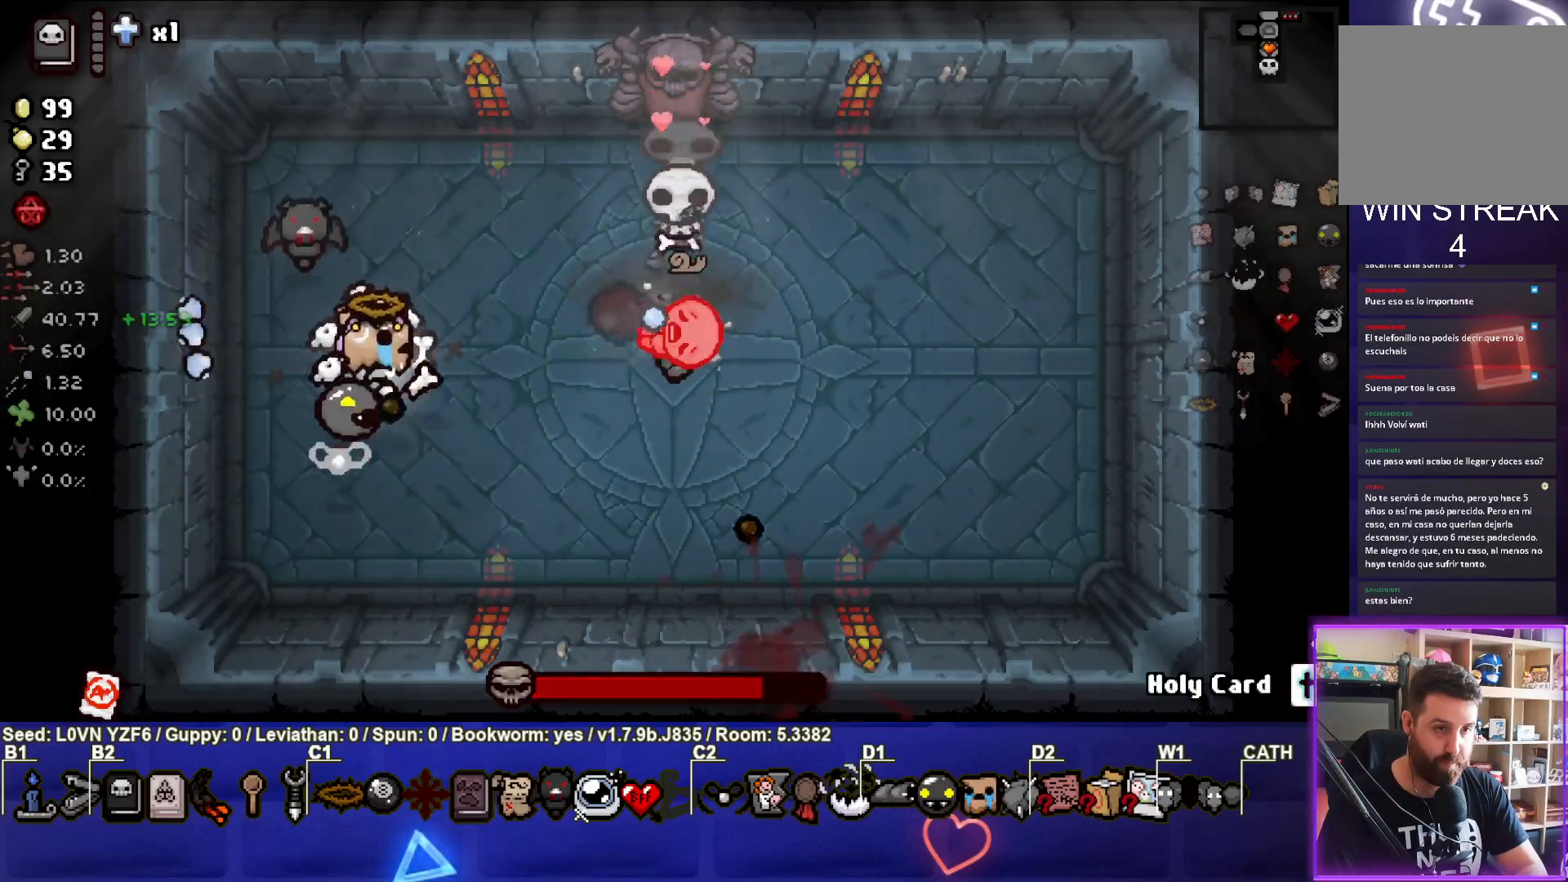
{"buttons": ["CIRCLE"], "left_stick": "center", "events": [[67, "left_stick", "center"], [200, "left_stick", "left"], [333, "left_stick", "center"]]}
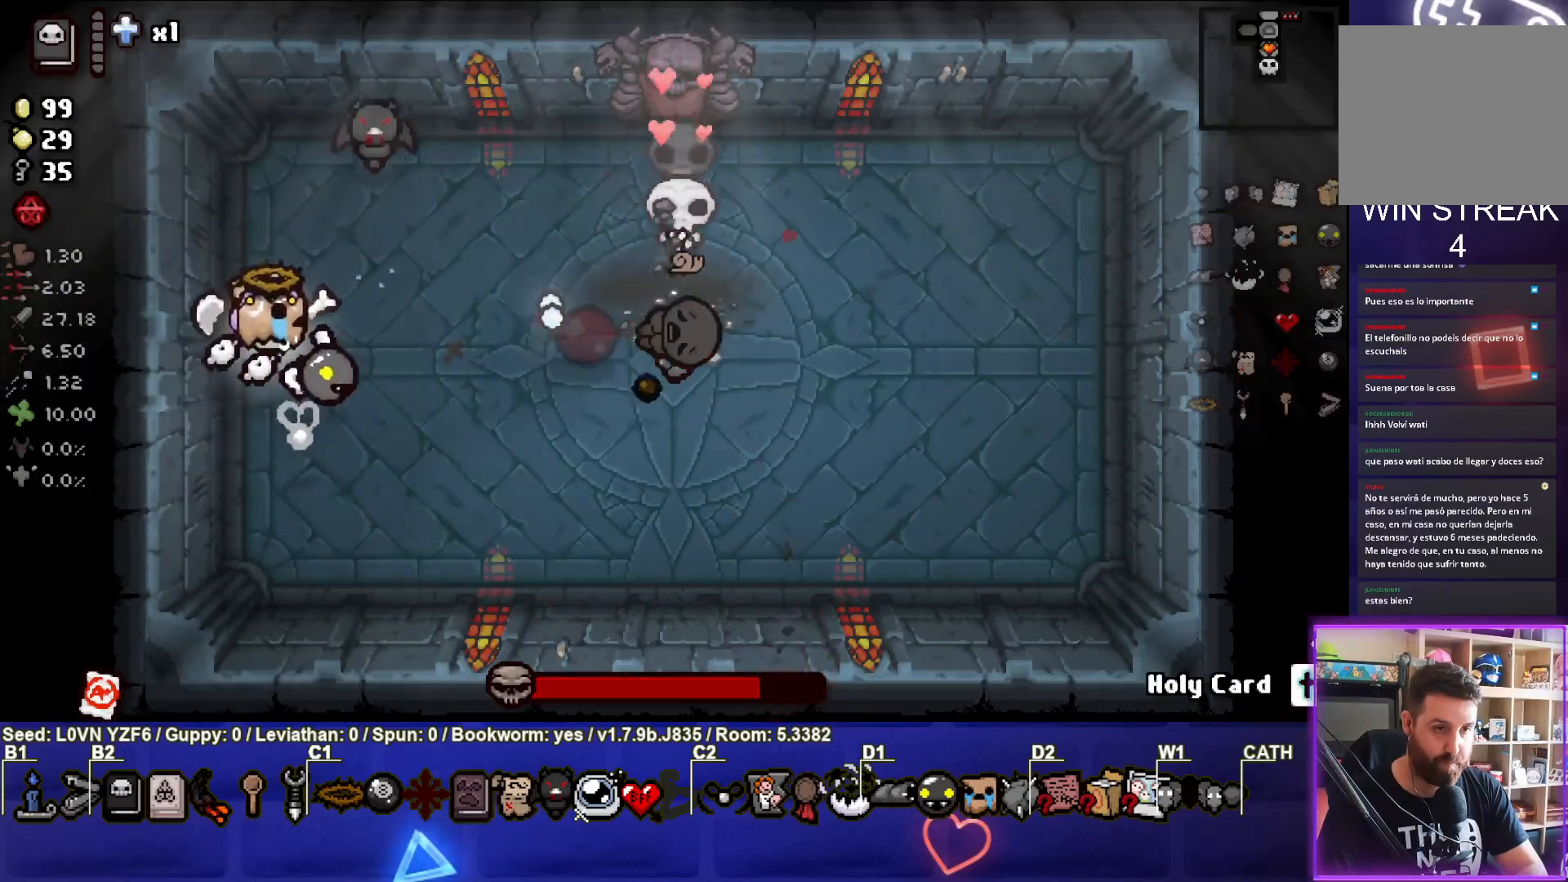
{"buttons": ["CIRCLE"], "left_stick": "center", "events": []}
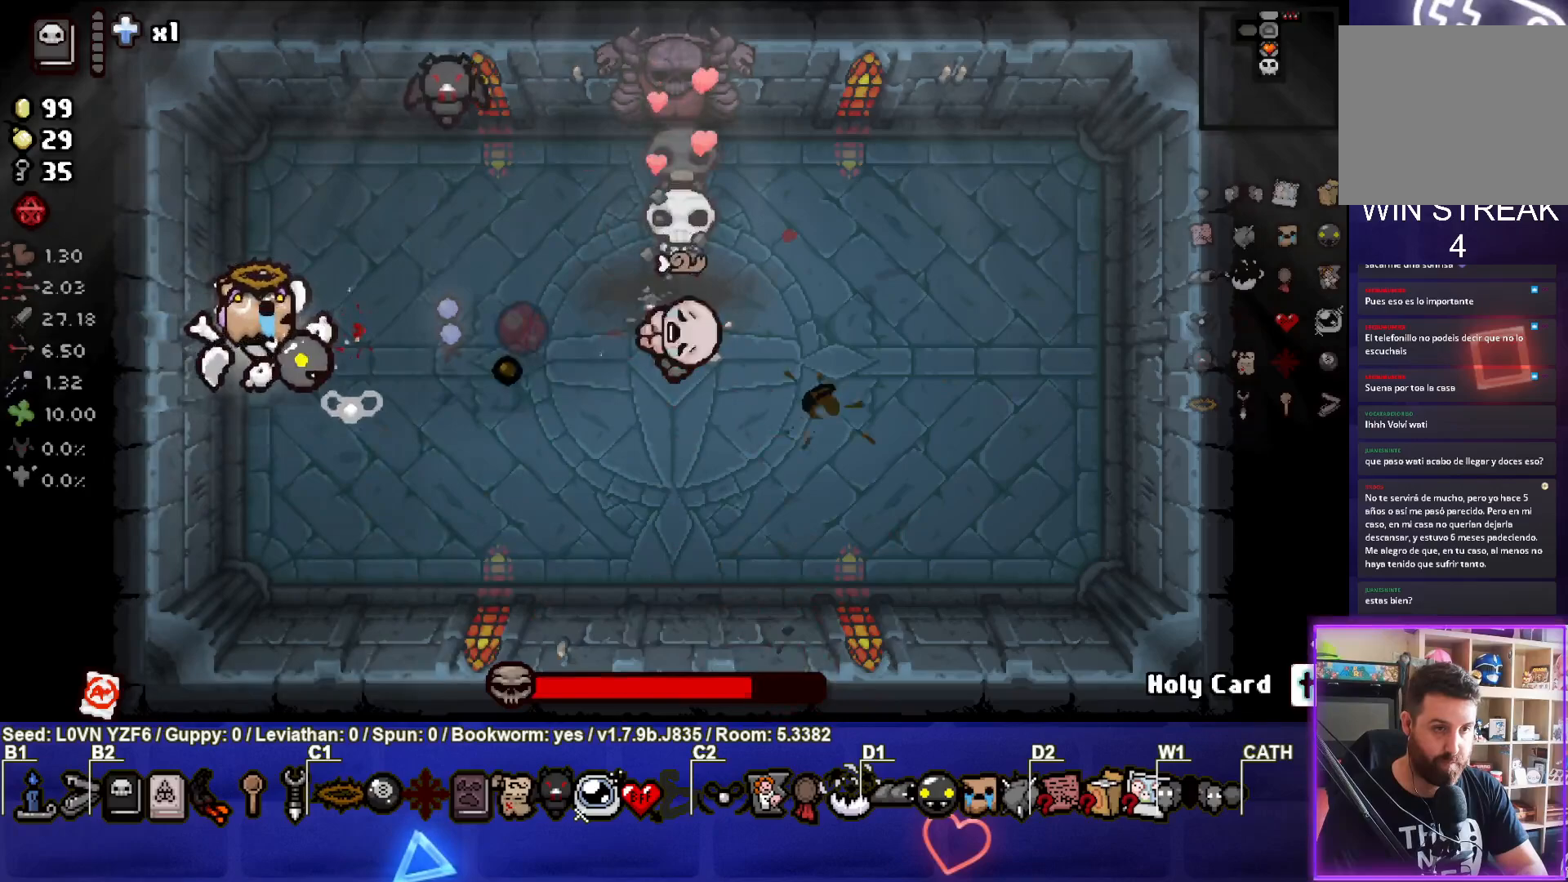
{"buttons": ["CIRCLE"], "left_stick": "up", "events": [[50, "left_stick", "left"], [200, "left_stick", "center"], [267, "left_stick", "up-left"], [350, "left_stick", "up"]]}
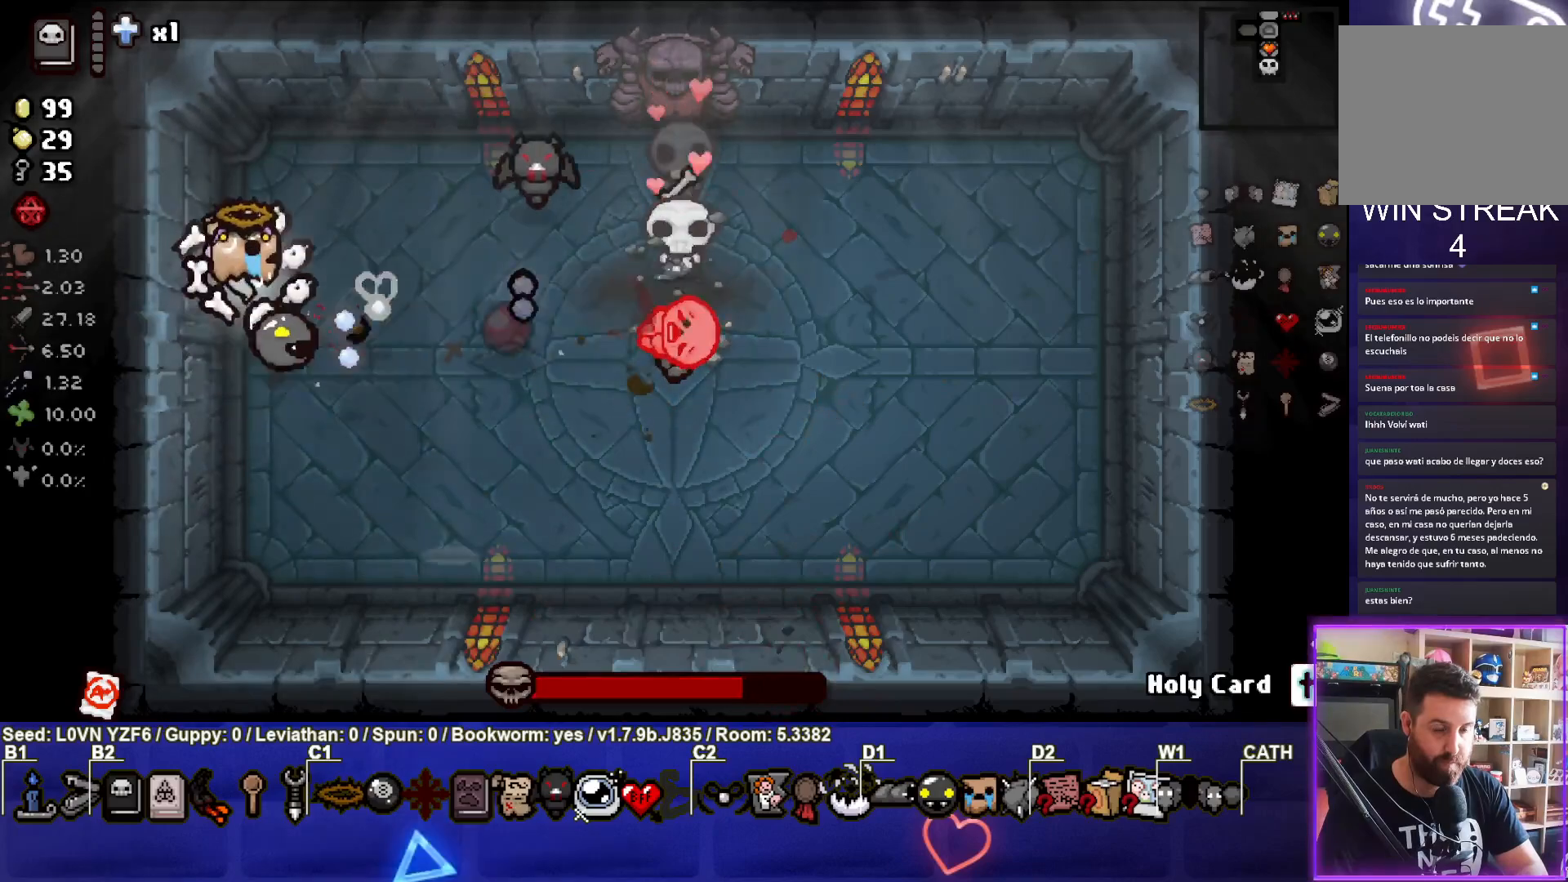
{"buttons": [], "left_stick": "down-left", "events": [[50, "left_stick", "up-right"], [250, "CIRCLE", "up"], [433, "left_stick", "down-right"], [483, "left_stick", "down-left"]]}
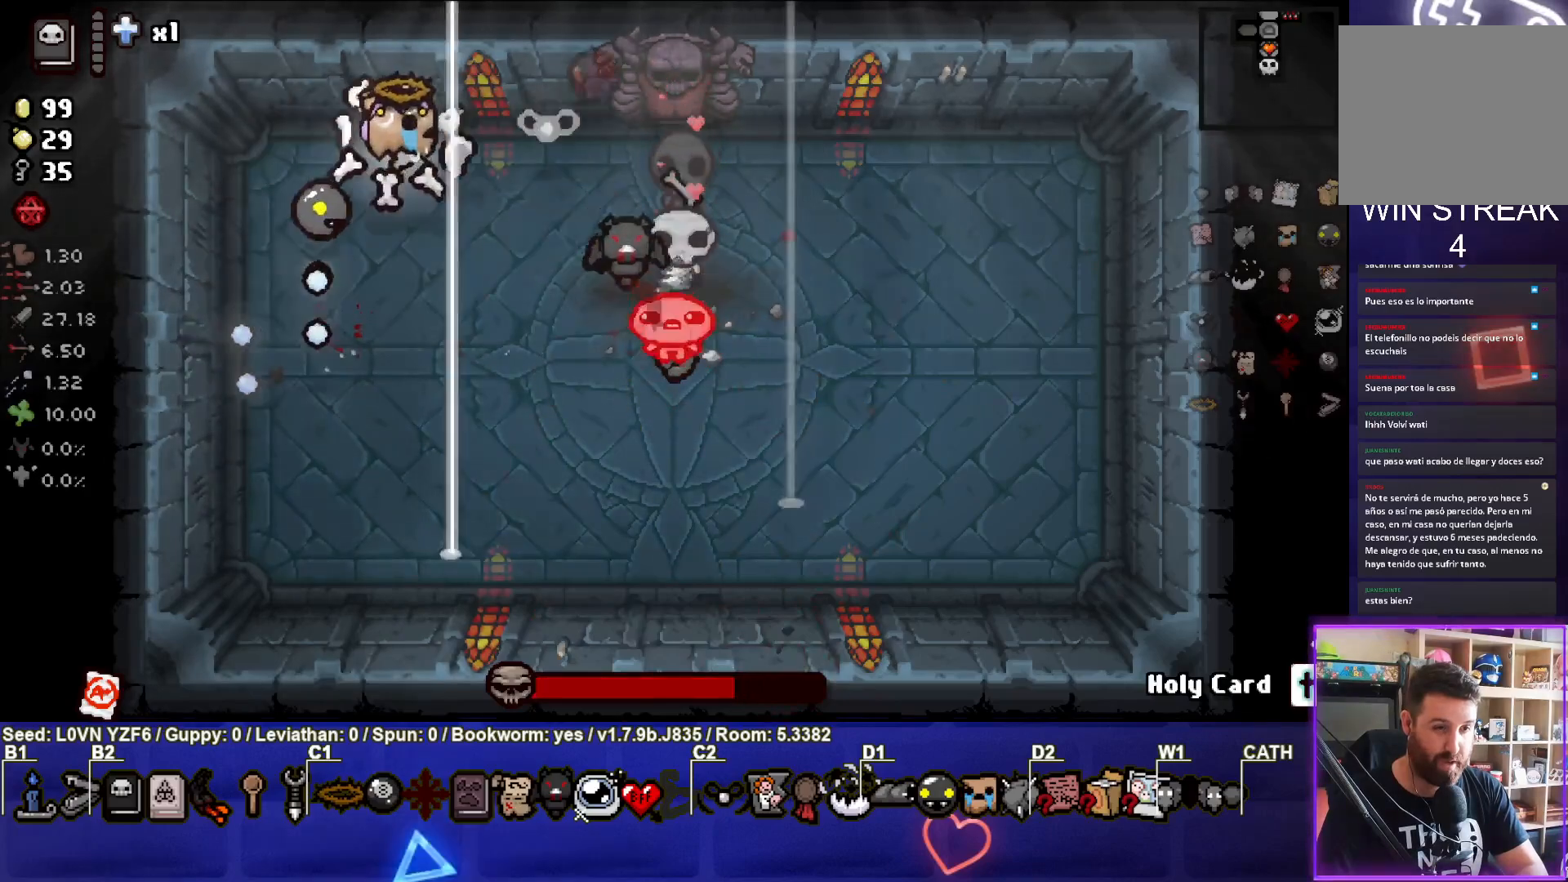
{"buttons": ["CIRCLE"], "left_stick": "down-left", "events": [[133, "left_stick", "down"], [283, "CIRCLE", "down"], [383, "left_stick", "center"], [500, "left_stick", "down-left"]]}
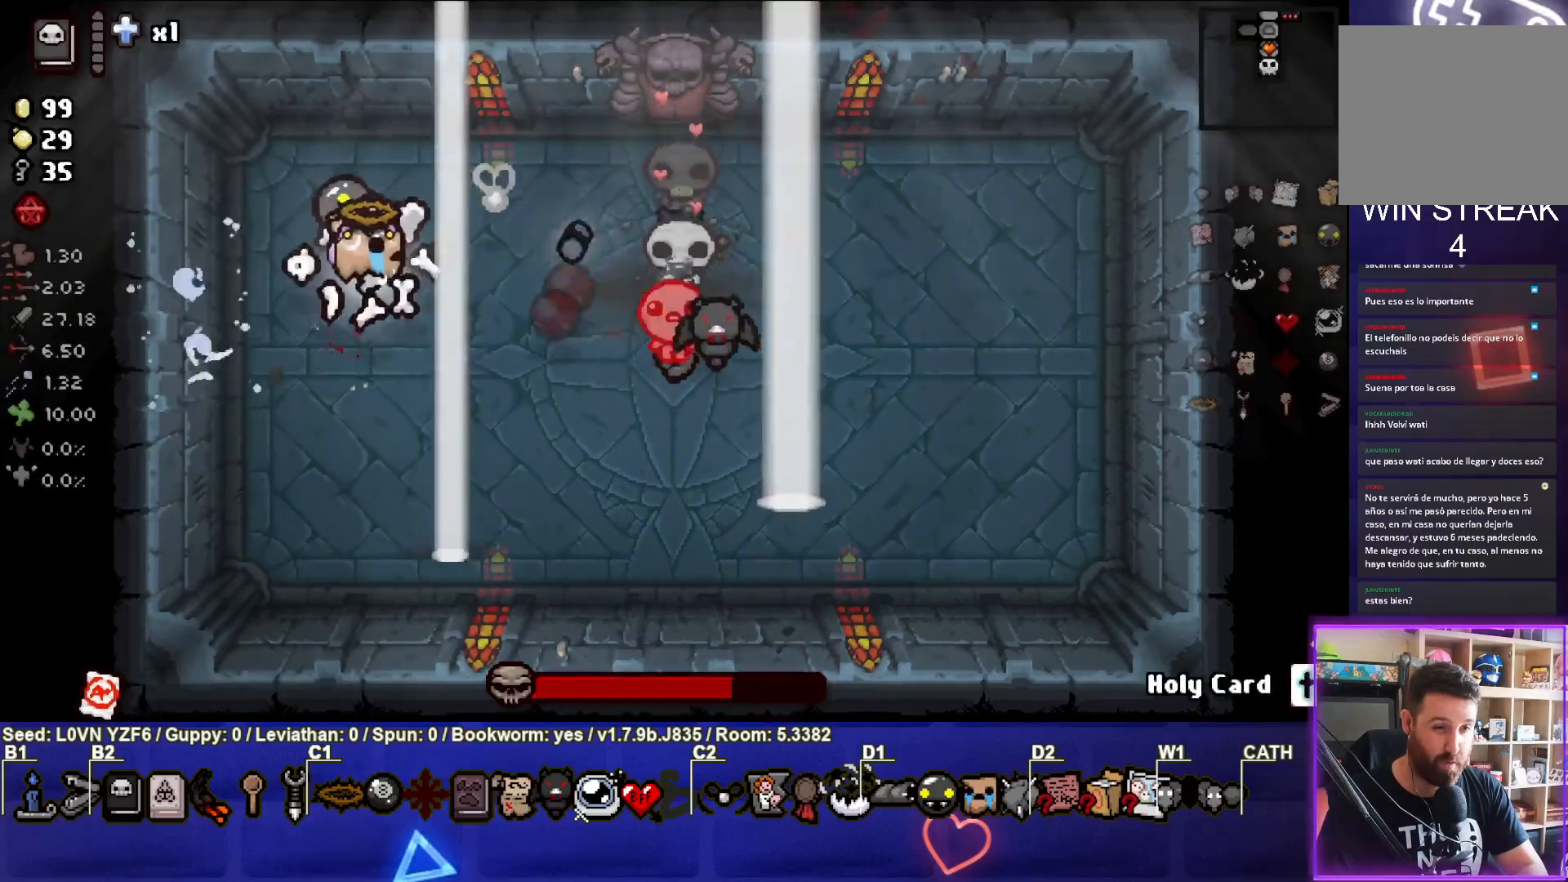
{"buttons": ["CIRCLE"], "left_stick": "right", "events": [[150, "left_stick", "center"], [283, "left_stick", "left"], [400, "left_stick", "center"], [483, "left_stick", "right"]]}
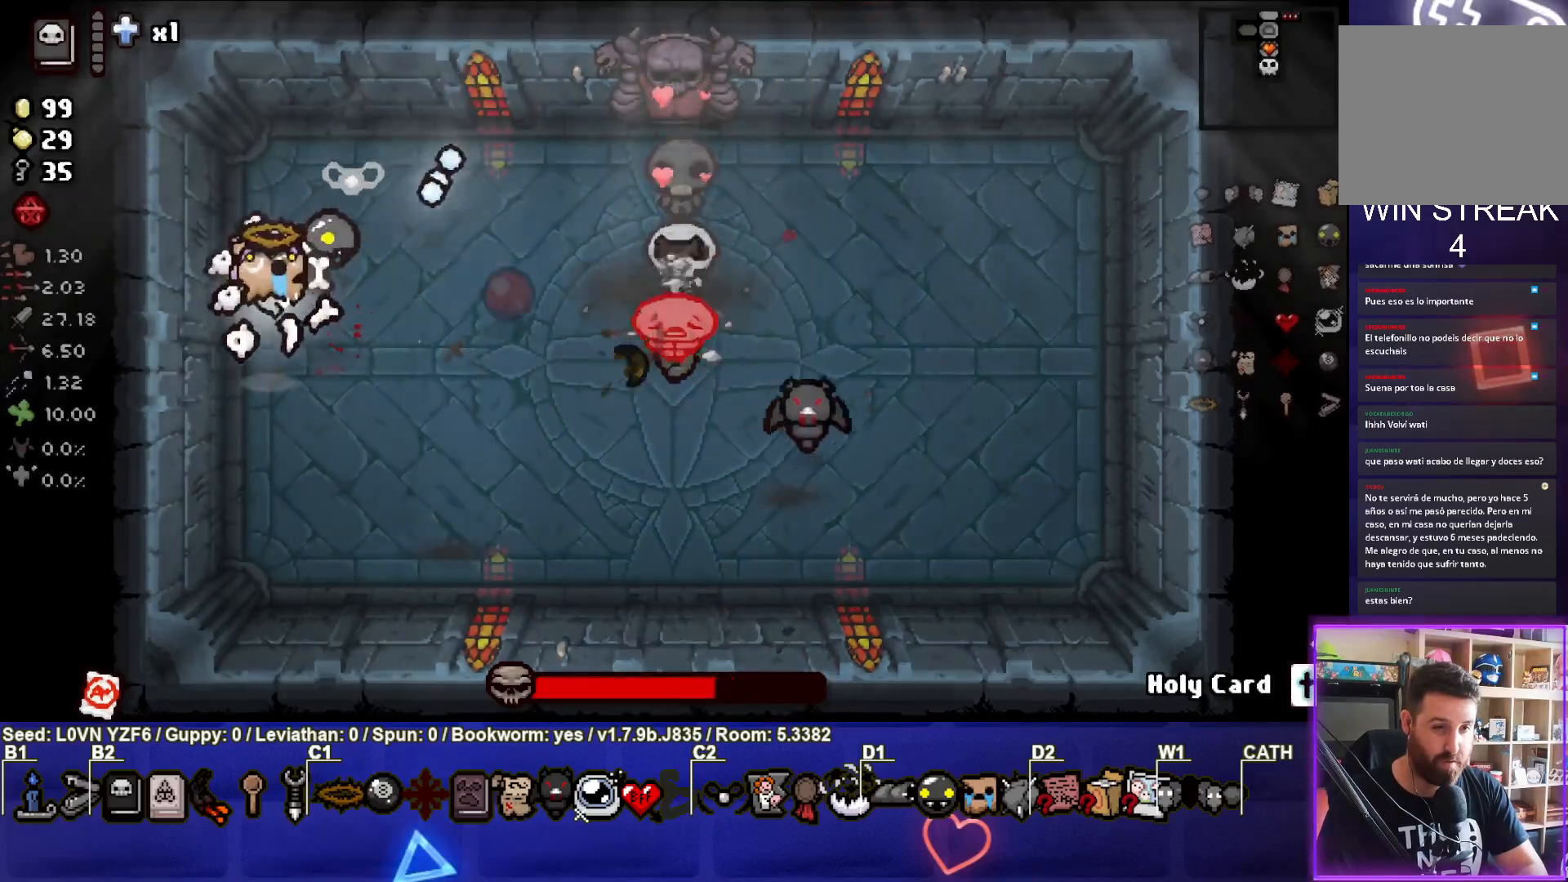
{"buttons": ["CIRCLE"], "left_stick": "up", "events": [[133, "left_stick", "left"], [317, "left_stick", "up"]]}
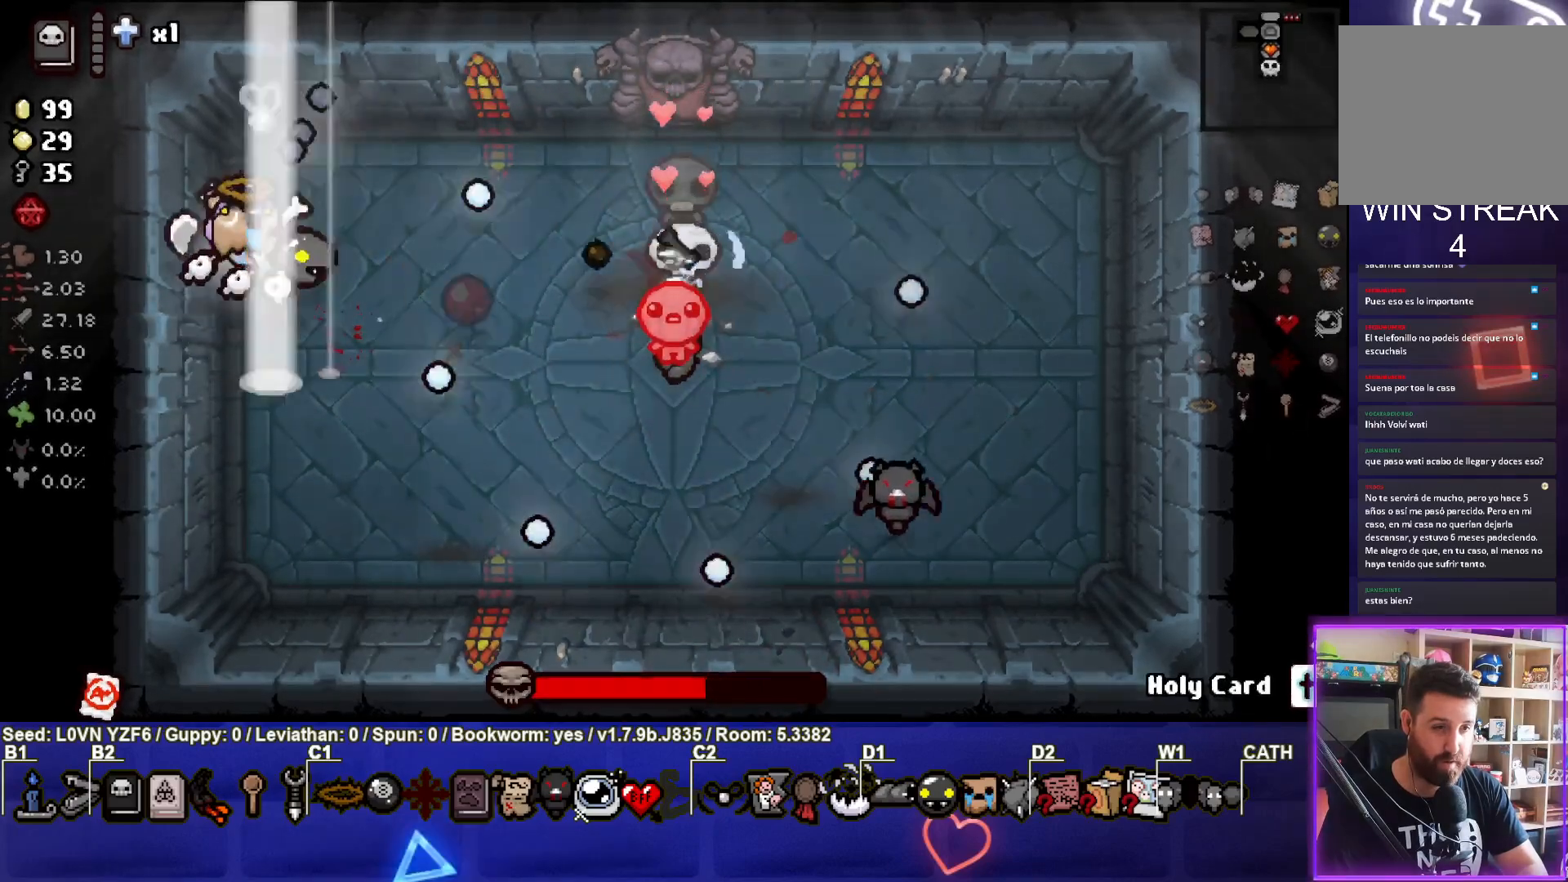
{"buttons": ["CIRCLE"], "left_stick": "down", "events": [[133, "left_stick", "left"], [200, "CIRCLE", "up"], [283, "CIRCLE", "down"], [383, "left_stick", "down"]]}
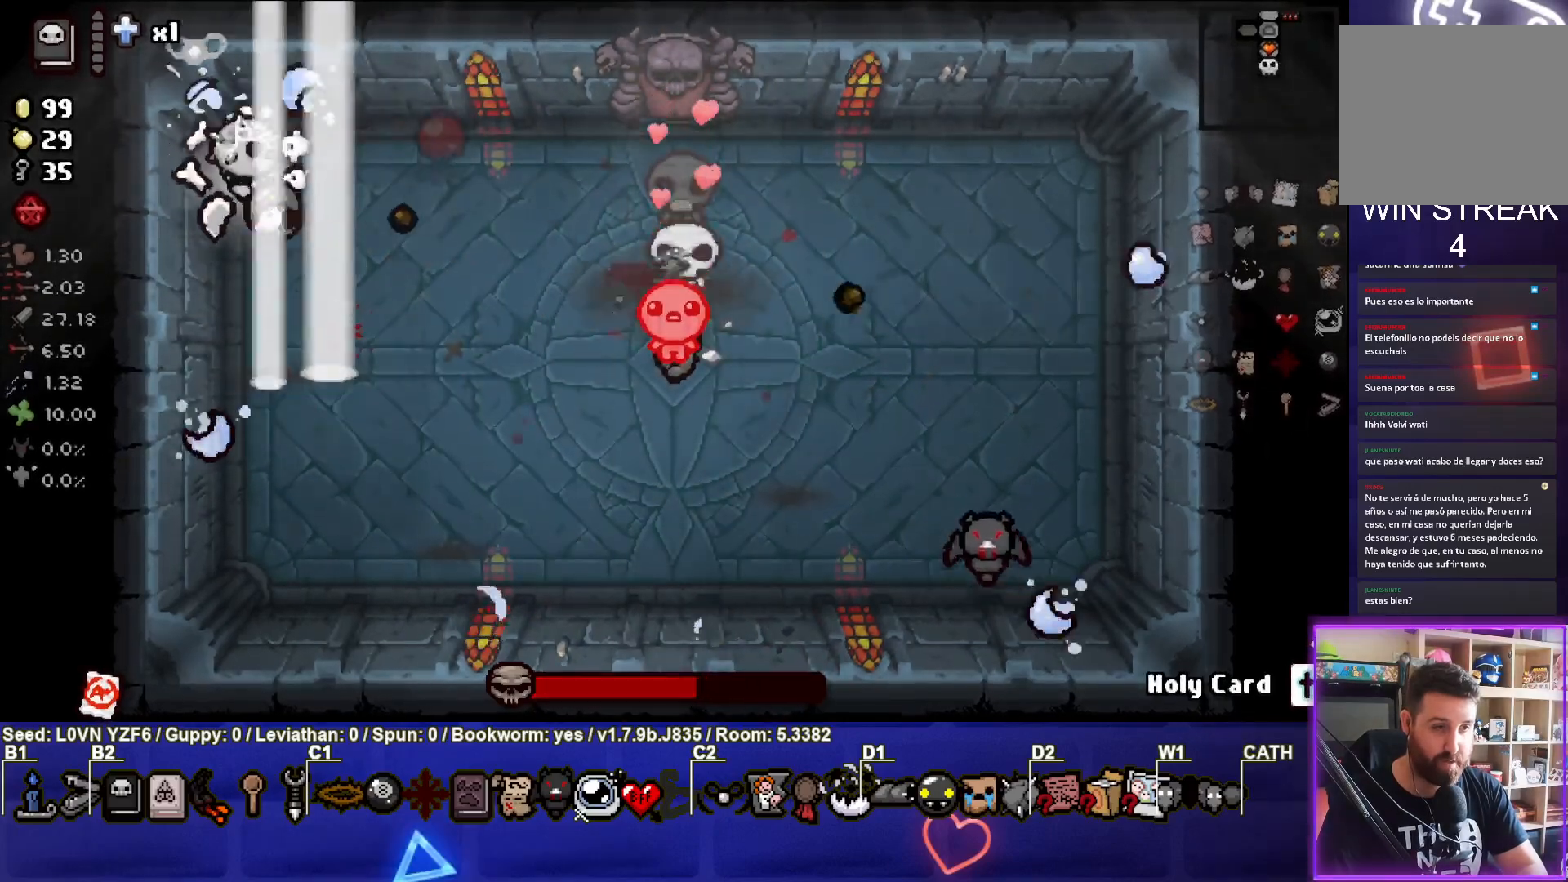
{"buttons": [], "left_stick": "down-right", "events": [[17, "left_stick", "center"], [83, "left_stick", "up-right"], [150, "left_stick", "right"], [267, "left_stick", "center"], [433, "left_stick", "down-right"], [450, "CIRCLE", "up"]]}
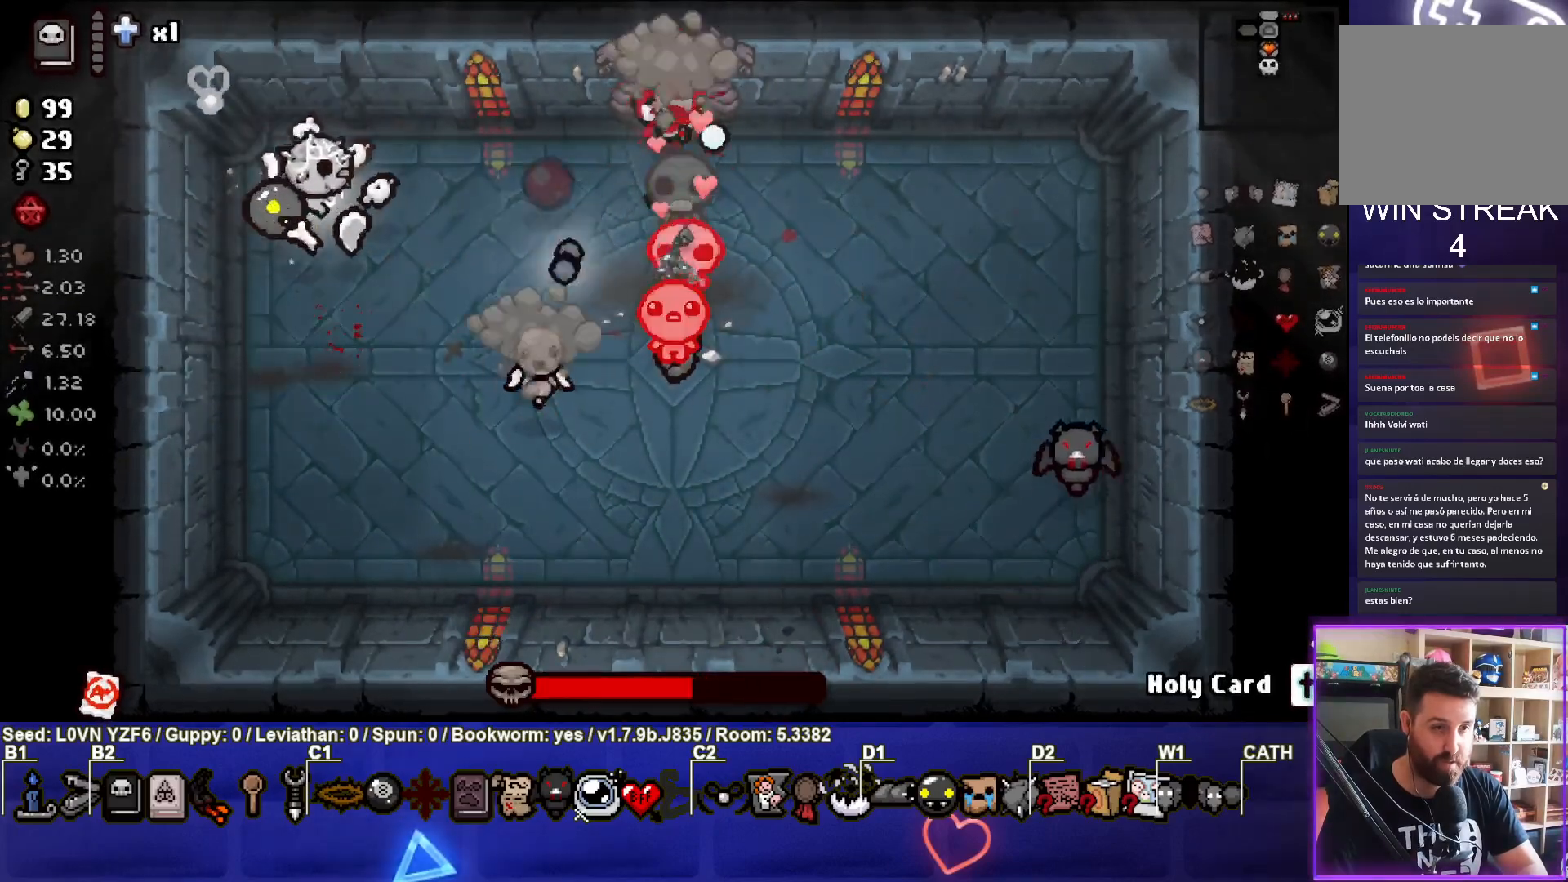
{"buttons": ["CIRCLE"], "left_stick": "down-left", "events": [[83, "left_stick", "down"], [150, "CIRCLE", "down"], [267, "left_stick", "center"], [383, "left_stick", "down-left"]]}
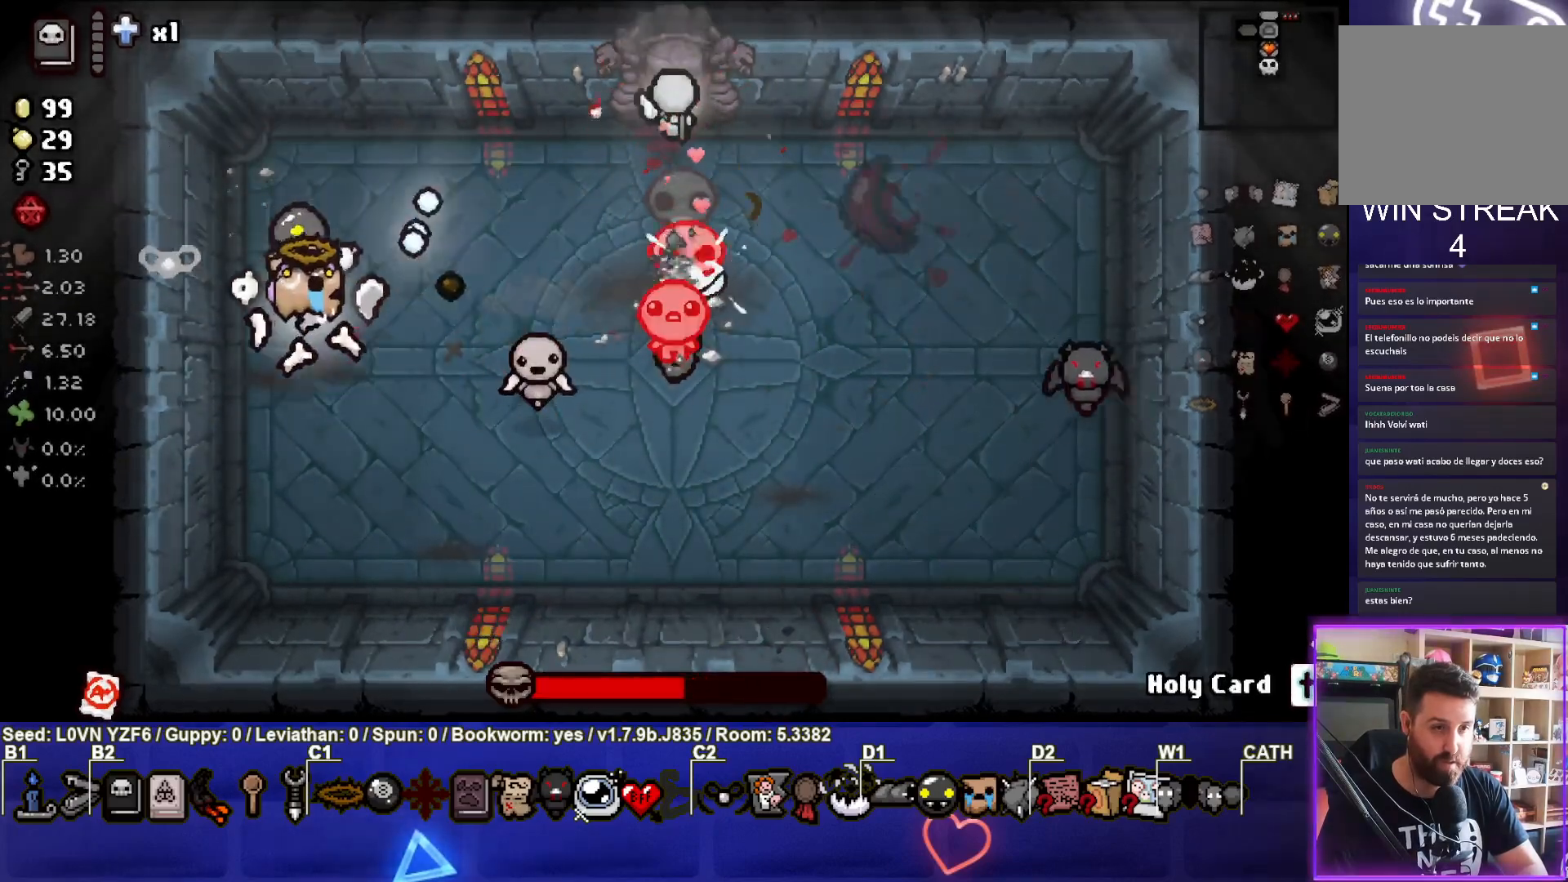
{"buttons": [], "left_stick": "center", "events": [[67, "left_stick", "center"], [250, "left_stick", "down-left"], [400, "left_stick", "center"], [467, "CIRCLE", "up"]]}
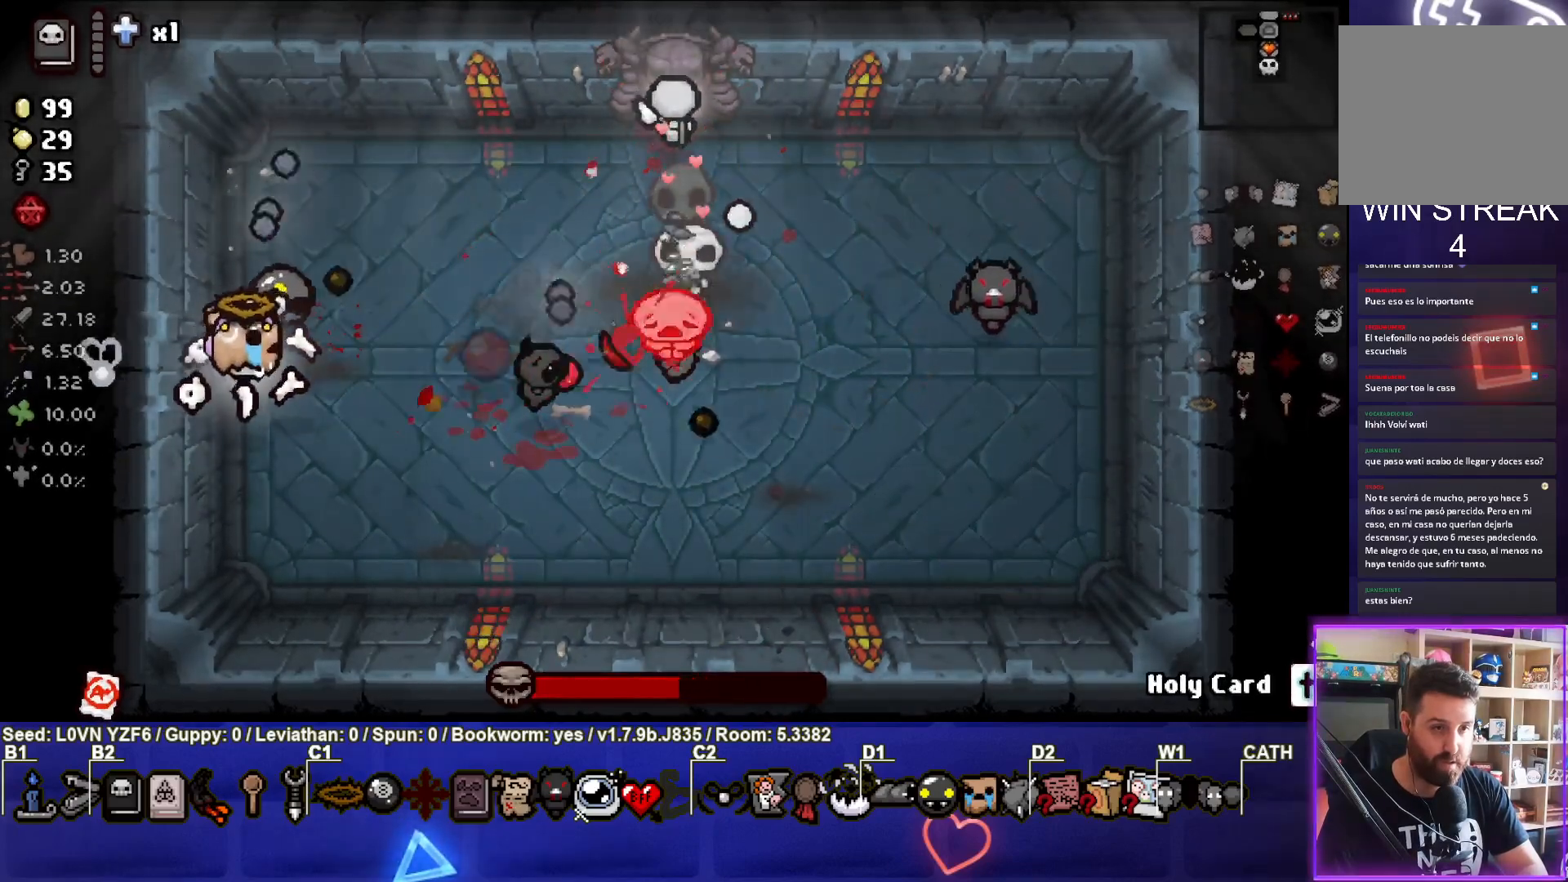
{"buttons": ["CIRCLE"], "left_stick": "up-right", "events": [[17, "CIRCLE", "down"], [150, "left_stick", "up"], [383, "CIRCLE", "up"], [383, "left_stick", "up-right"], [433, "CIRCLE", "down"]]}
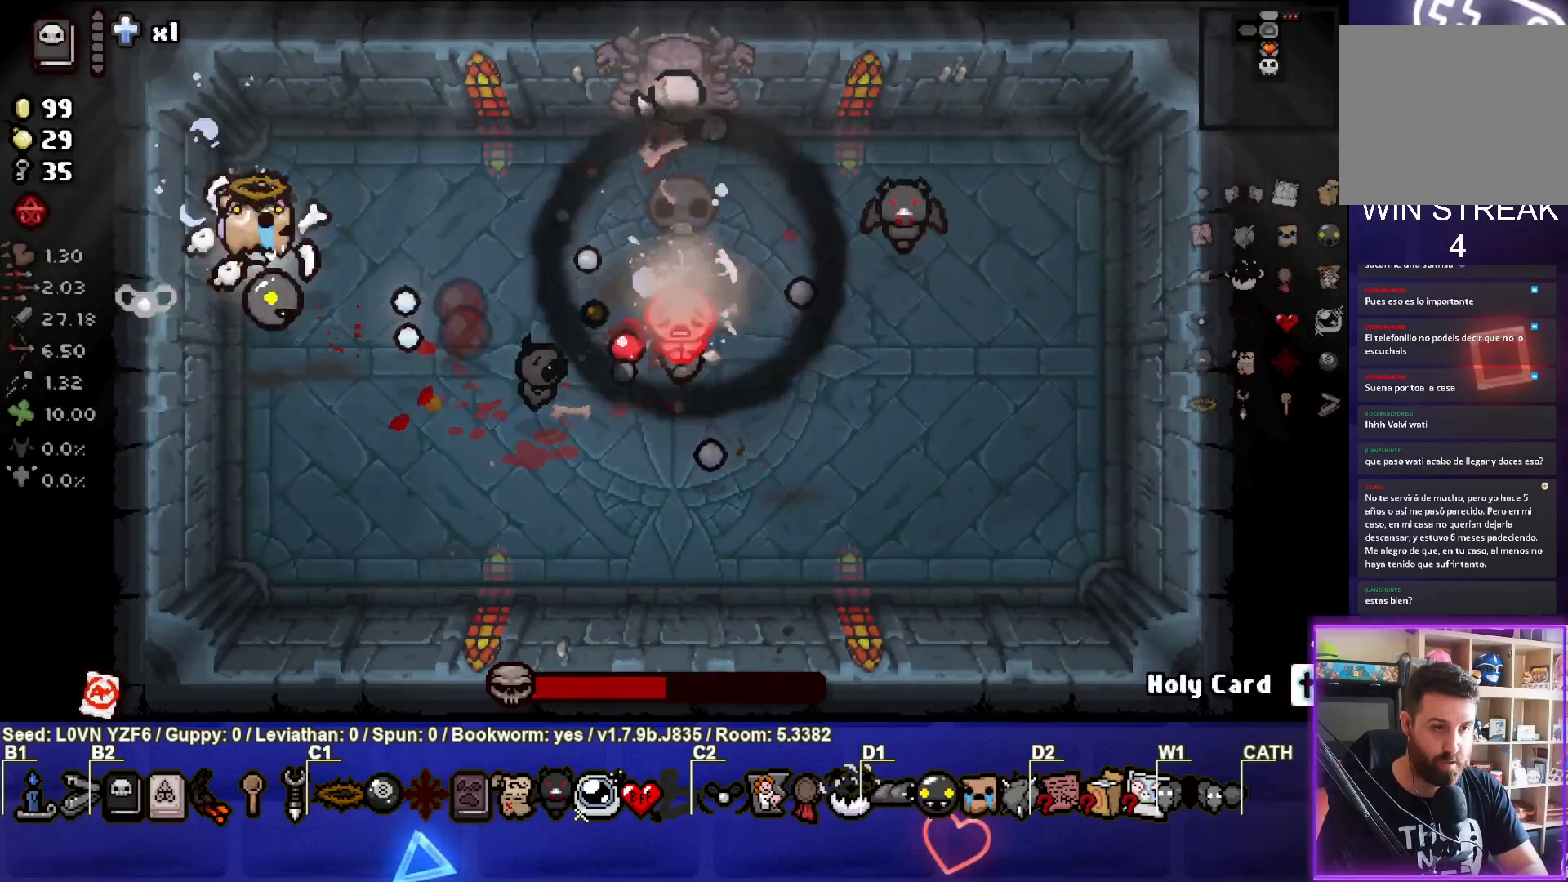
{"buttons": ["CIRCLE"], "left_stick": "down-left", "events": [[250, "left_stick", "right"], [383, "left_stick", "down-left"]]}
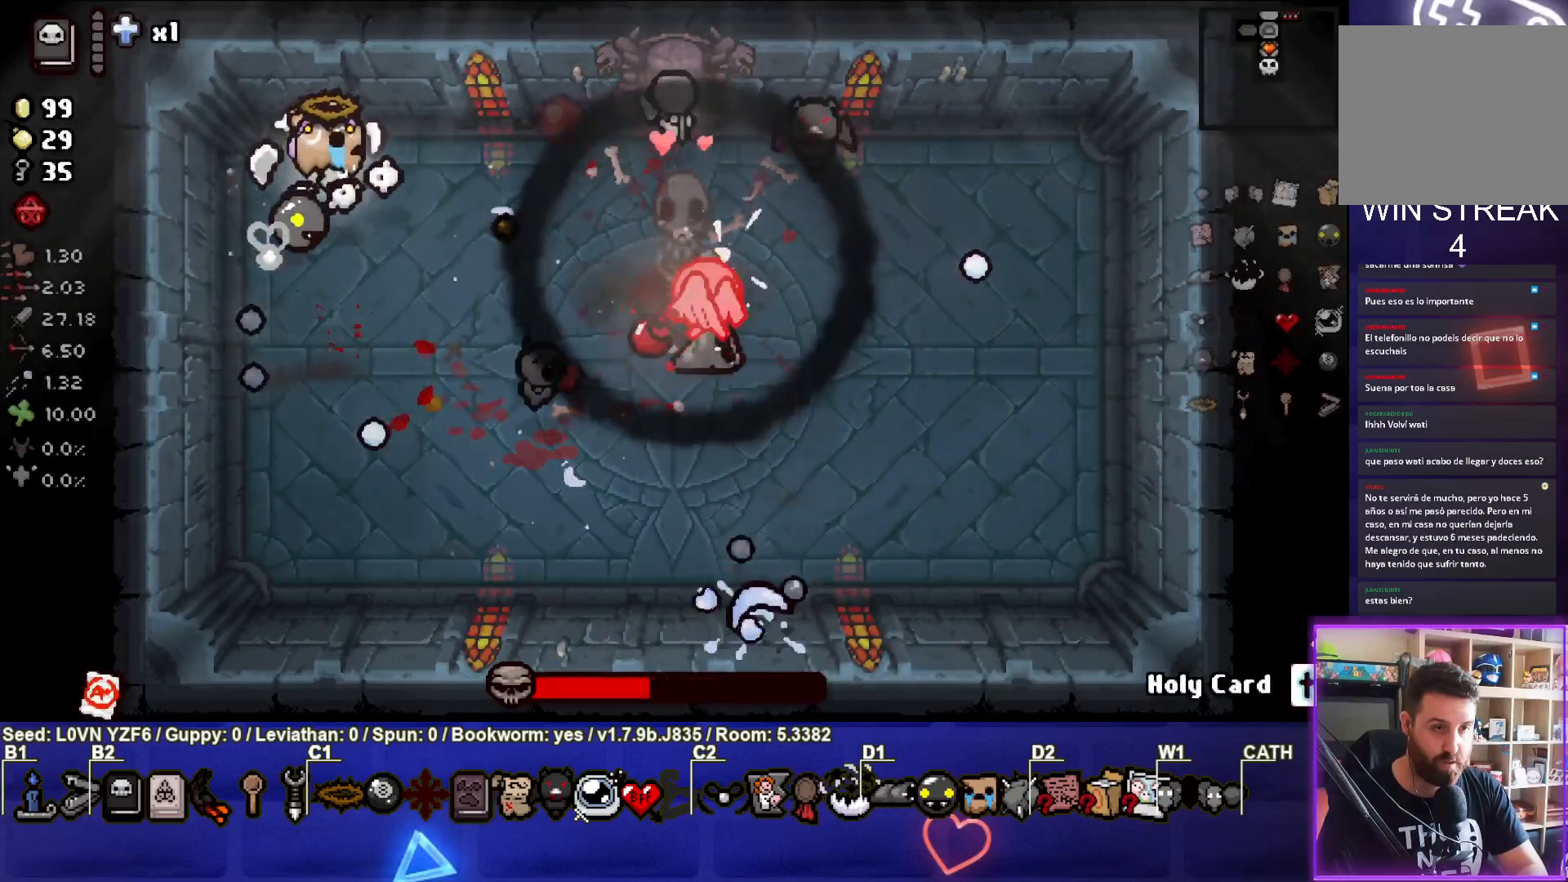
{"buttons": ["CIRCLE"], "left_stick": "left", "events": [[100, "CIRCLE", "up"], [150, "CIRCLE", "down"], [150, "left_stick", "down-right"], [350, "left_stick", "center"], [467, "left_stick", "left"]]}
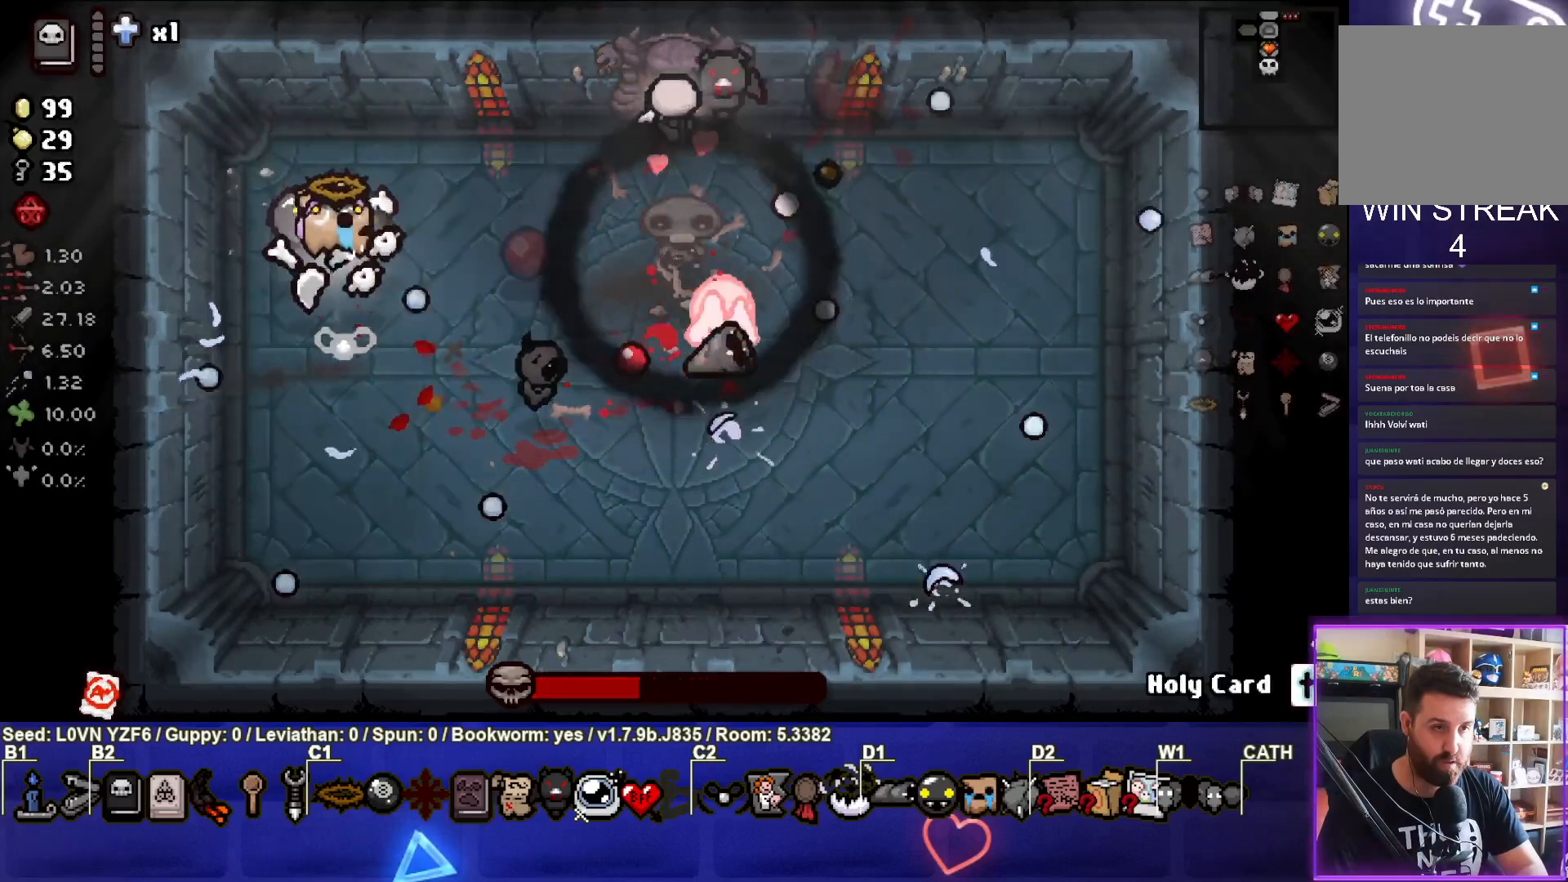
{"buttons": ["CIRCLE"], "left_stick": "down-right", "events": [[167, "left_stick", "center"], [233, "left_stick", "down"], [350, "left_stick", "down-right"], [400, "CIRCLE", "up"], [467, "CIRCLE", "down"]]}
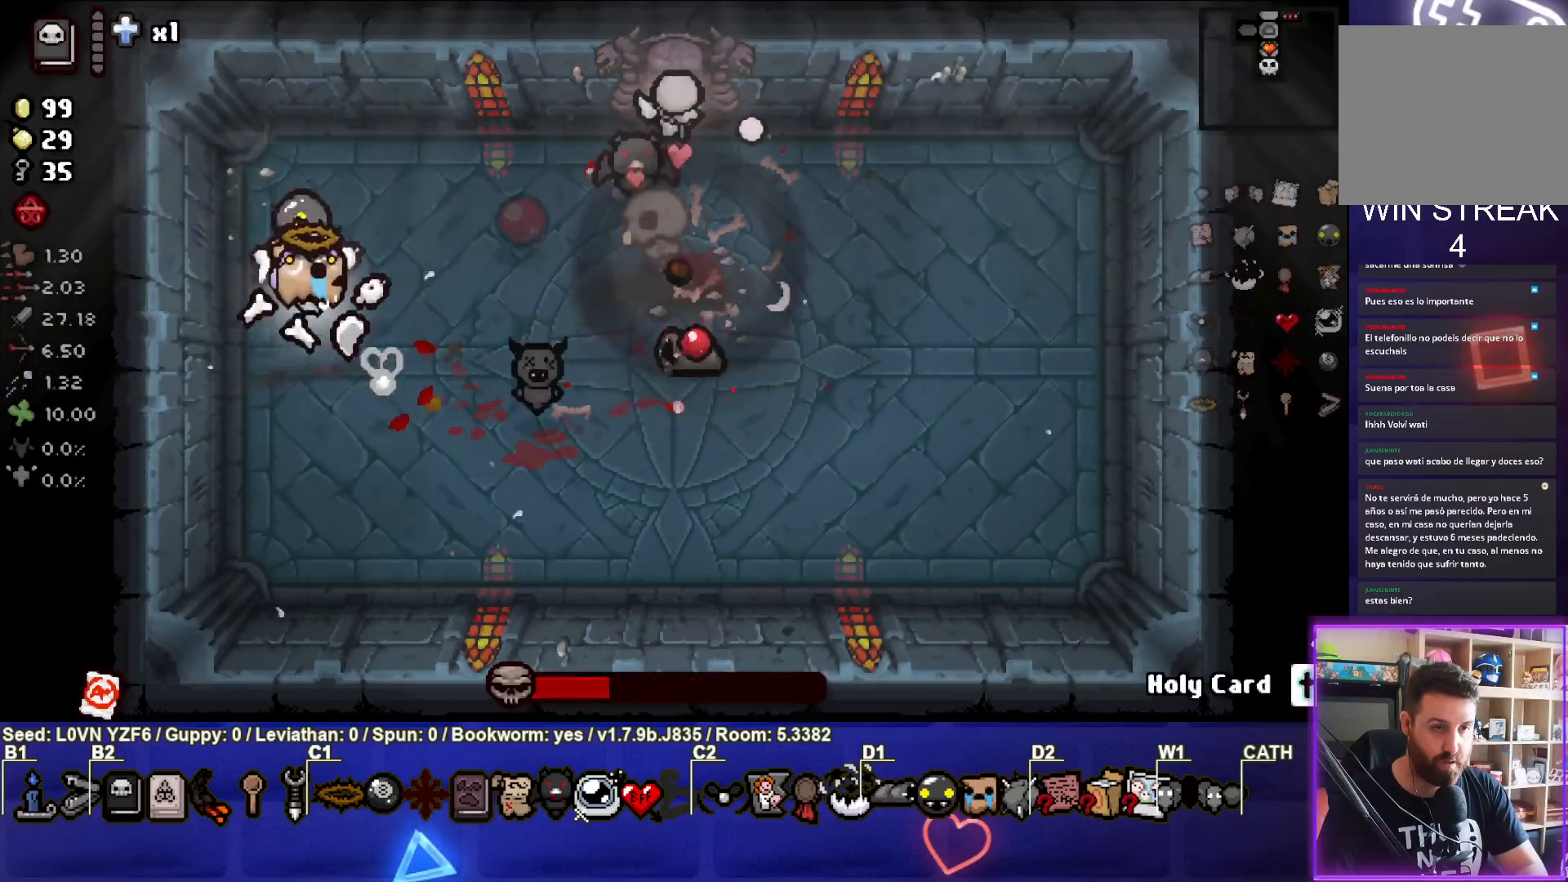
{"buttons": [], "left_stick": "center", "events": [[133, "CIRCLE", "up"], [367, "left_stick", "center"]]}
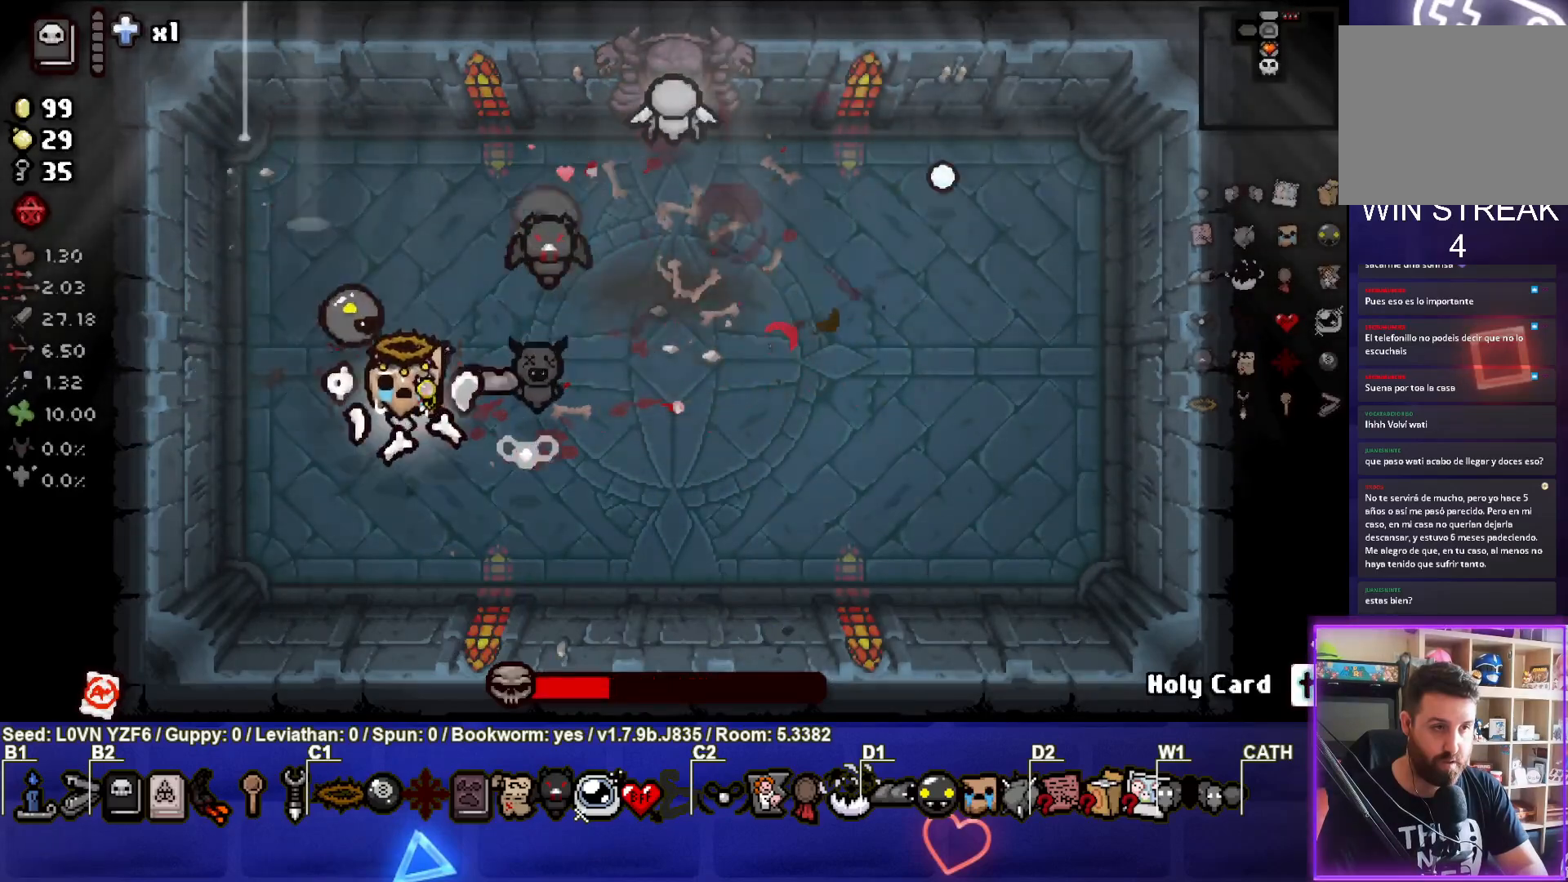
{"buttons": [], "left_stick": "down-left", "events": [[100, "left_stick", "down"], [400, "left_stick", "down-left"]]}
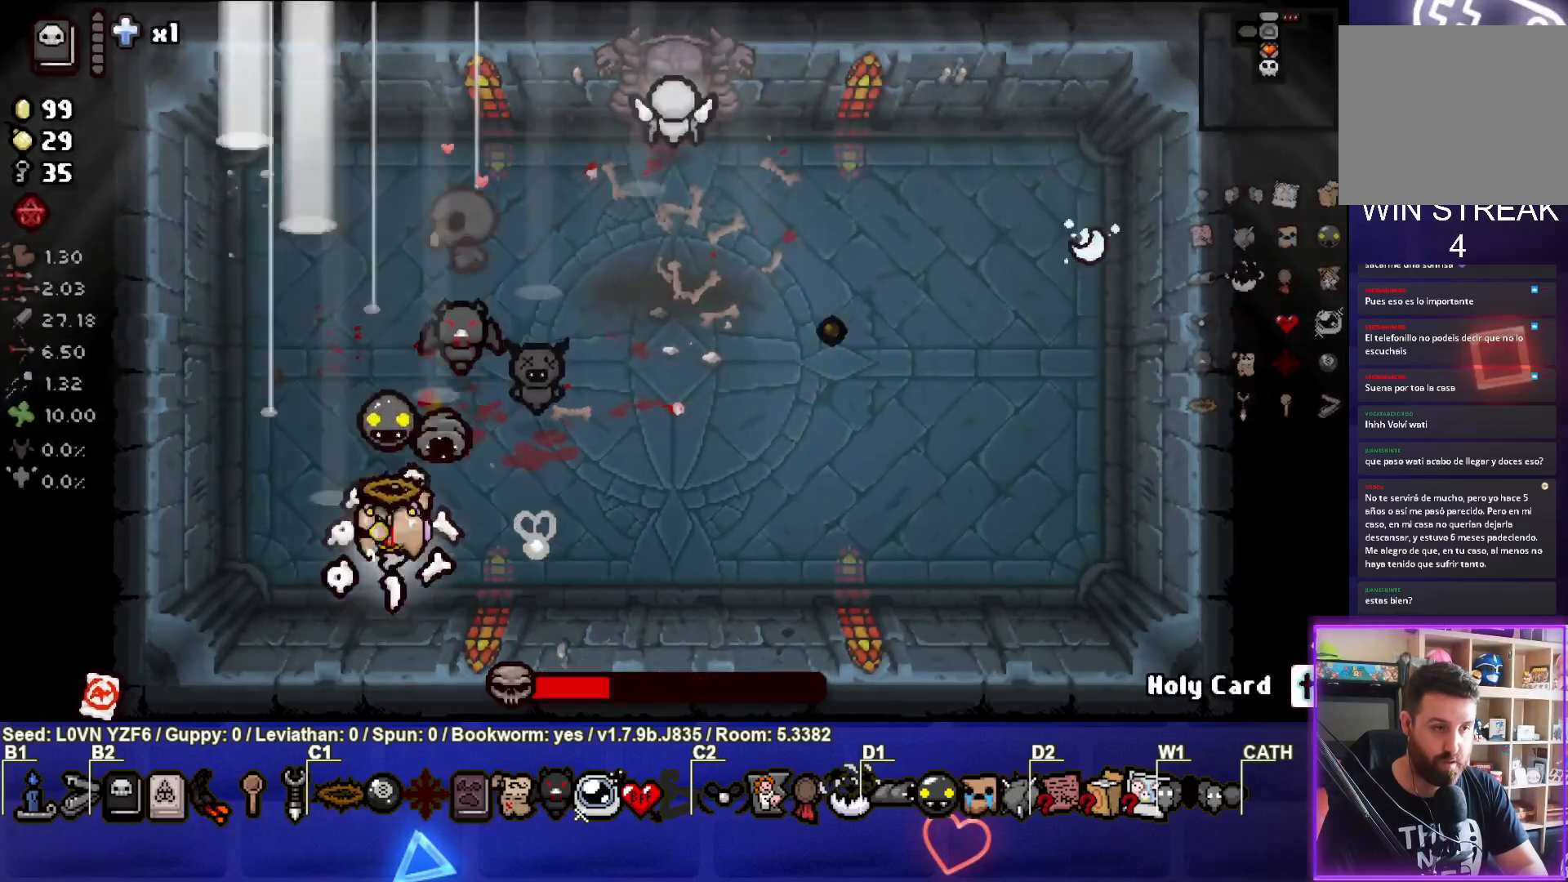
{"buttons": [], "left_stick": "center", "events": [[433, "left_stick", "center"]]}
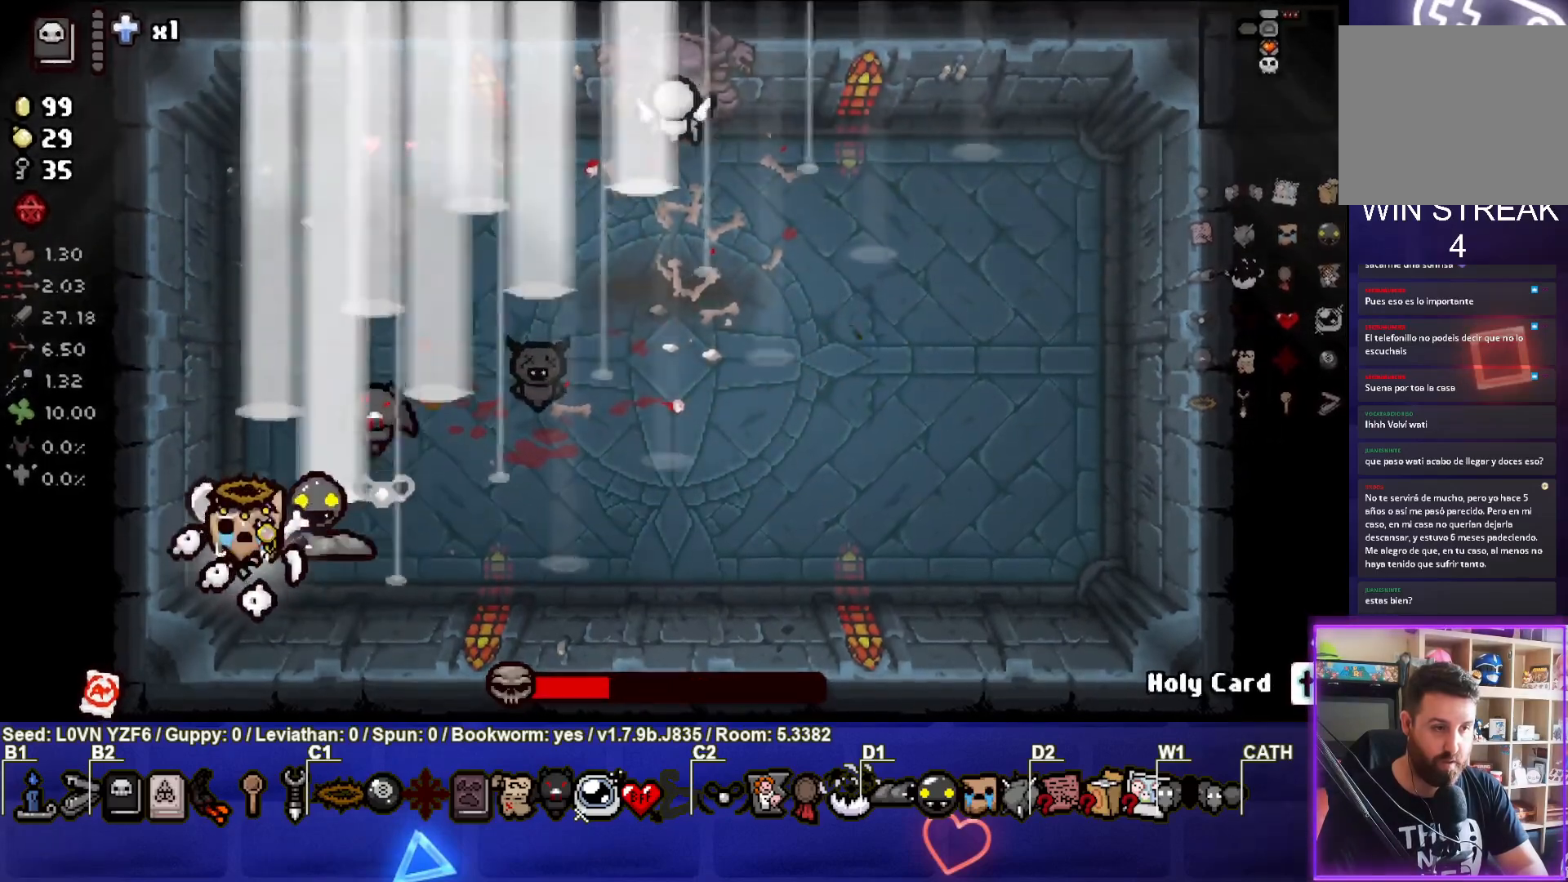
{"buttons": [], "left_stick": "center", "events": []}
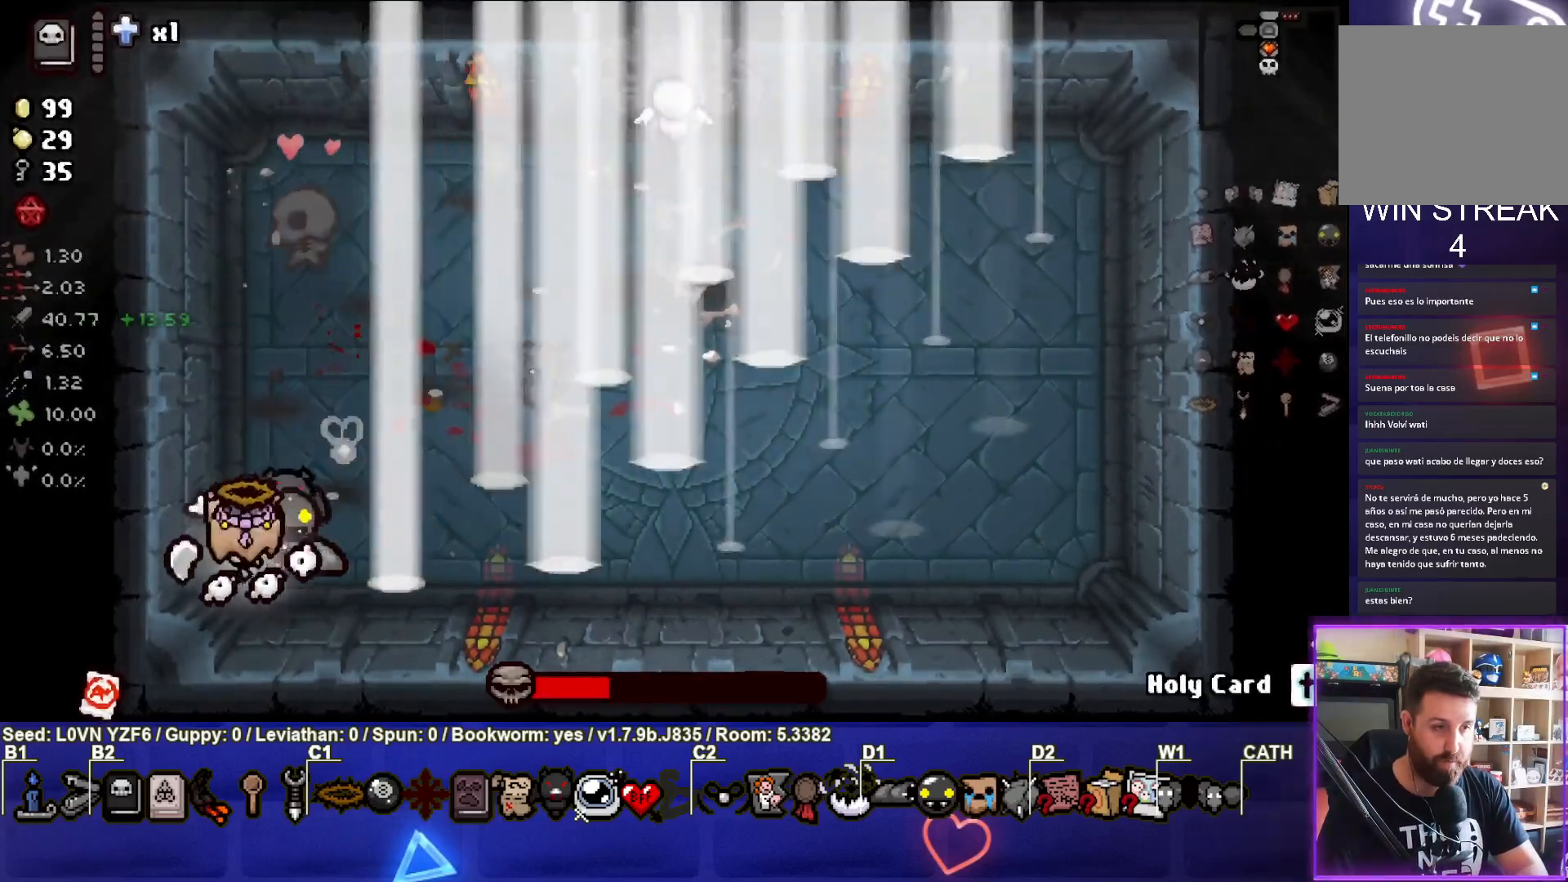
{"buttons": ["CIRCLE"], "left_stick": "center", "events": [[33, "left_stick", "up"], [317, "left_stick", "up-right"], [333, "CIRCLE", "down"], [467, "left_stick", "center"]]}
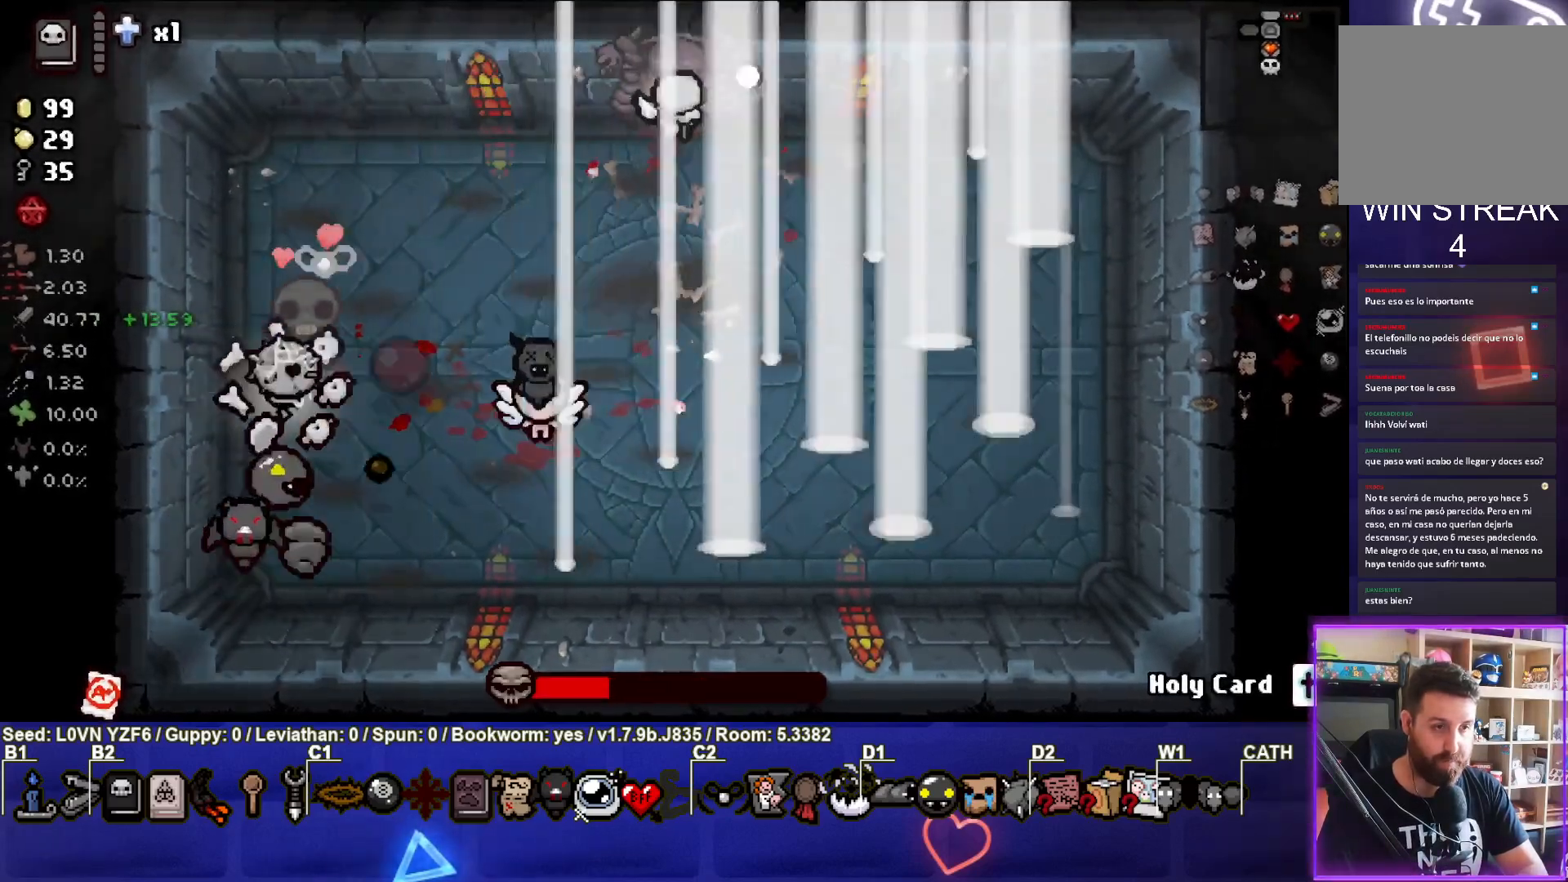
{"buttons": ["CIRCLE"], "left_stick": "center", "events": [[83, "left_stick", "right"], [317, "left_stick", "center"], [367, "CIRCLE", "up"], [467, "CIRCLE", "down"]]}